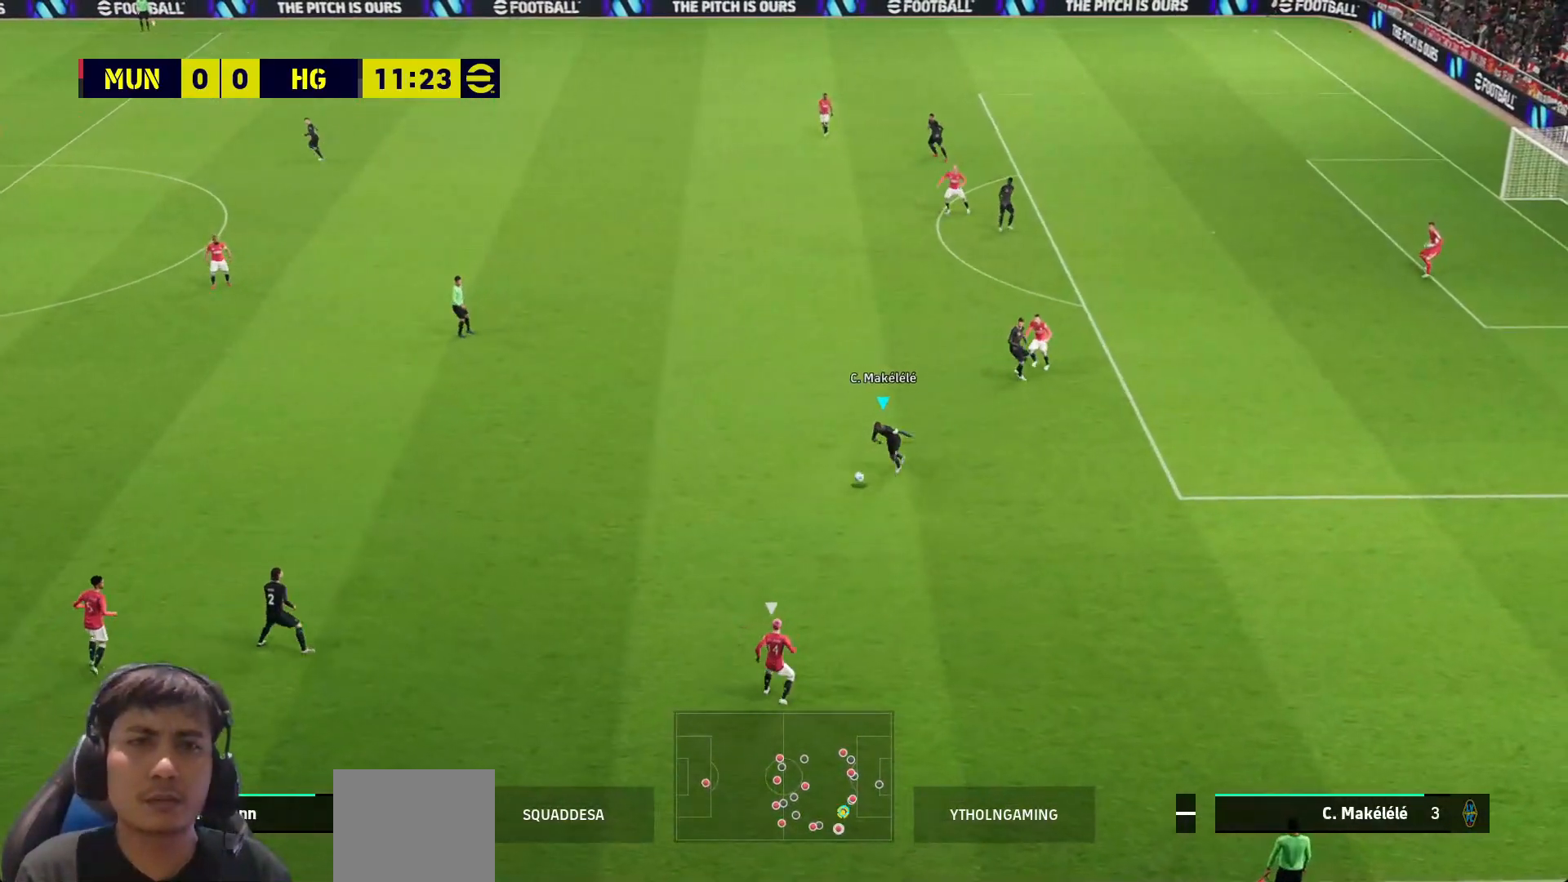
Gameplay with a controller (PlayStation layout); each line is a JSON object with the inputs held at the frame after it. "events" lists button and stick changes between this image and that frame as [ms after this image, input, new state], when the widget could be followed in between.
{"buttons": [], "left_stick": "up-left", "right_stick": "center", "events": []}
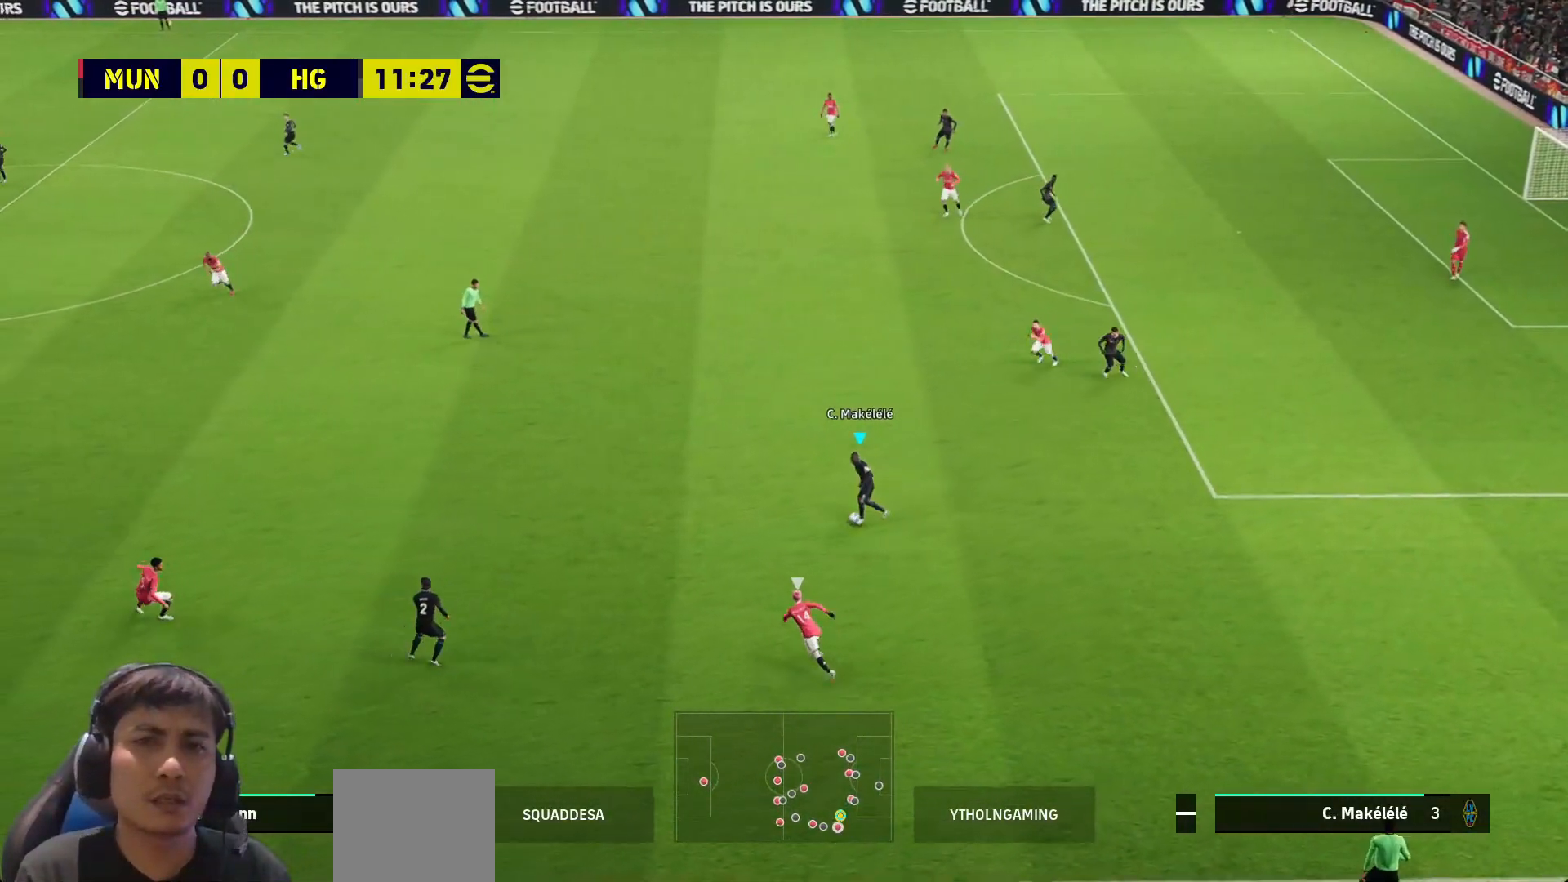
{"buttons": ["TRIANGLE", "L3"], "left_stick": "left", "right_stick": "center", "events": [[50, "R1", "down"], [400, "L3", "down"], [400, "R1", "up"], [400, "left_stick", "left"], [450, "TRIANGLE", "down"]]}
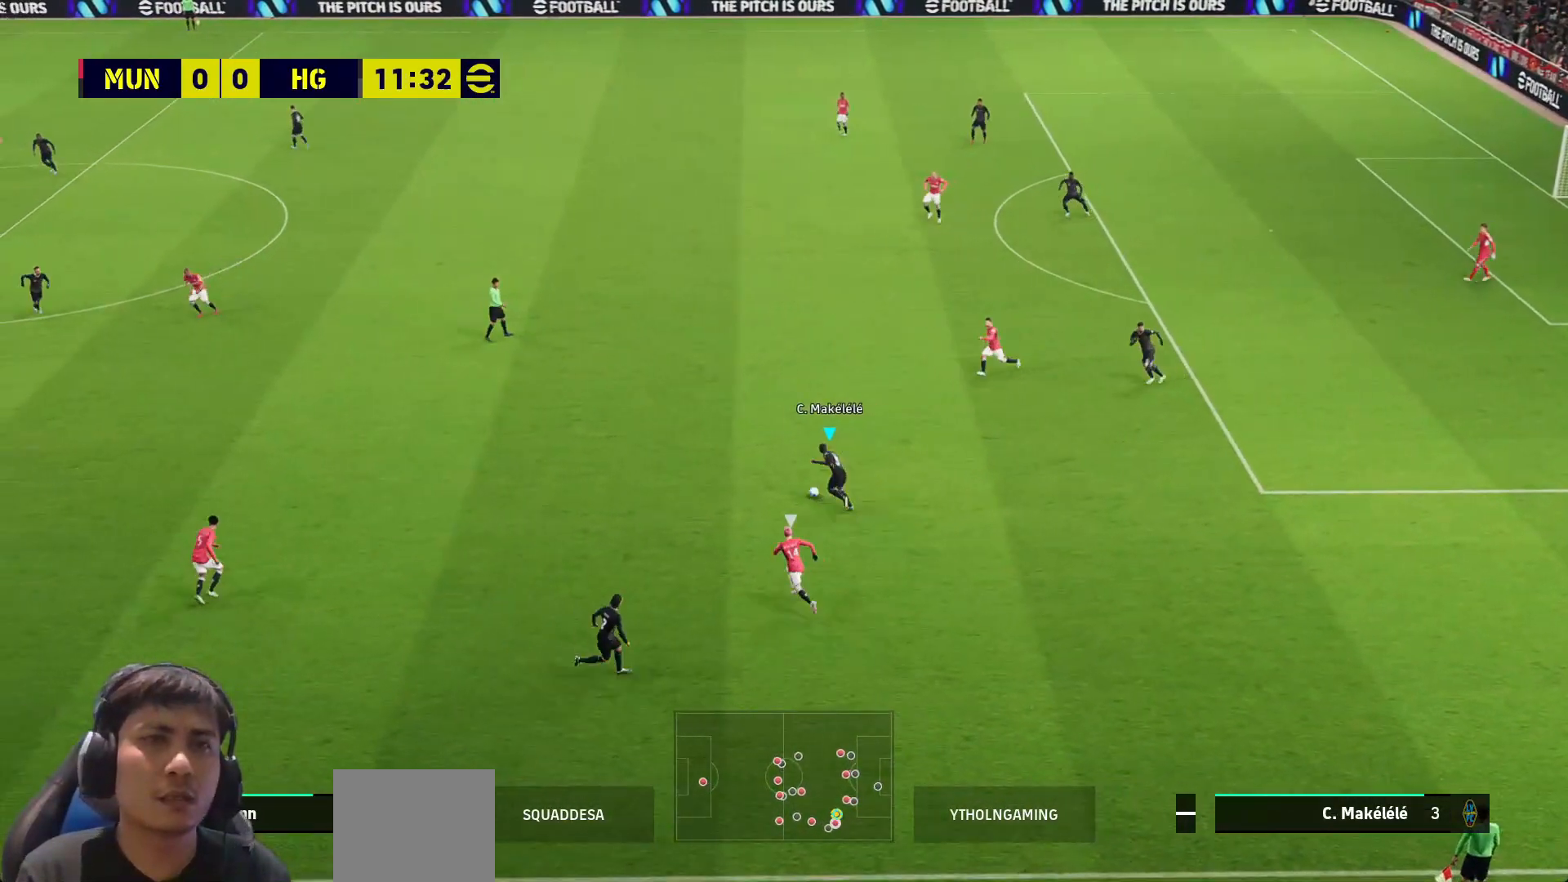
{"buttons": ["L3"], "left_stick": "left", "right_stick": "center", "events": [[167, "TRIANGLE", "up"]]}
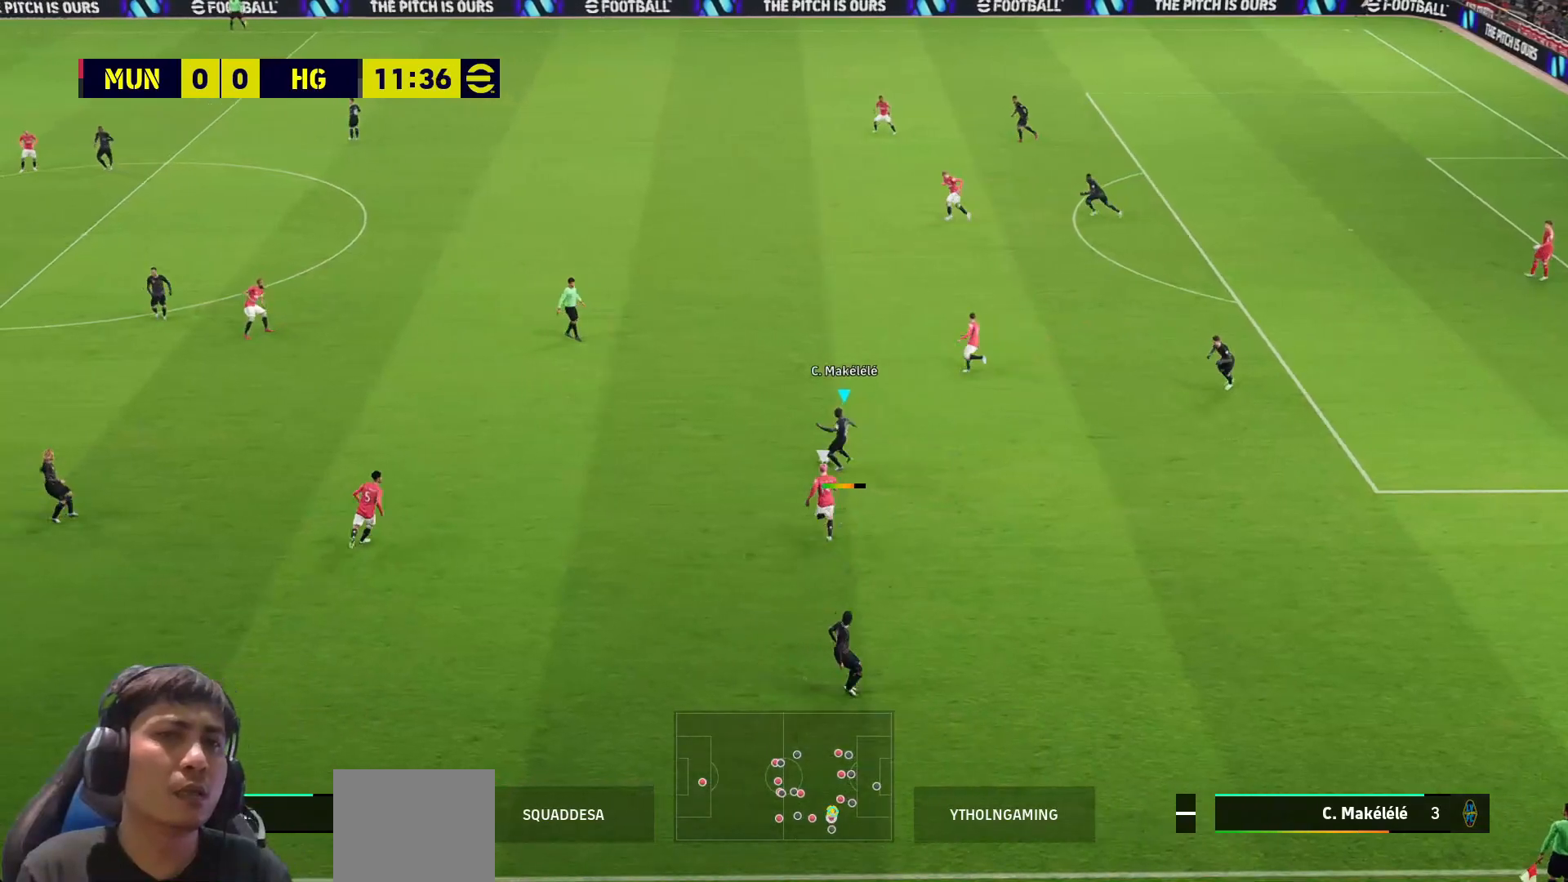
{"buttons": ["R1", "L3"], "left_stick": "left", "right_stick": "center", "events": [[267, "R1", "down"]]}
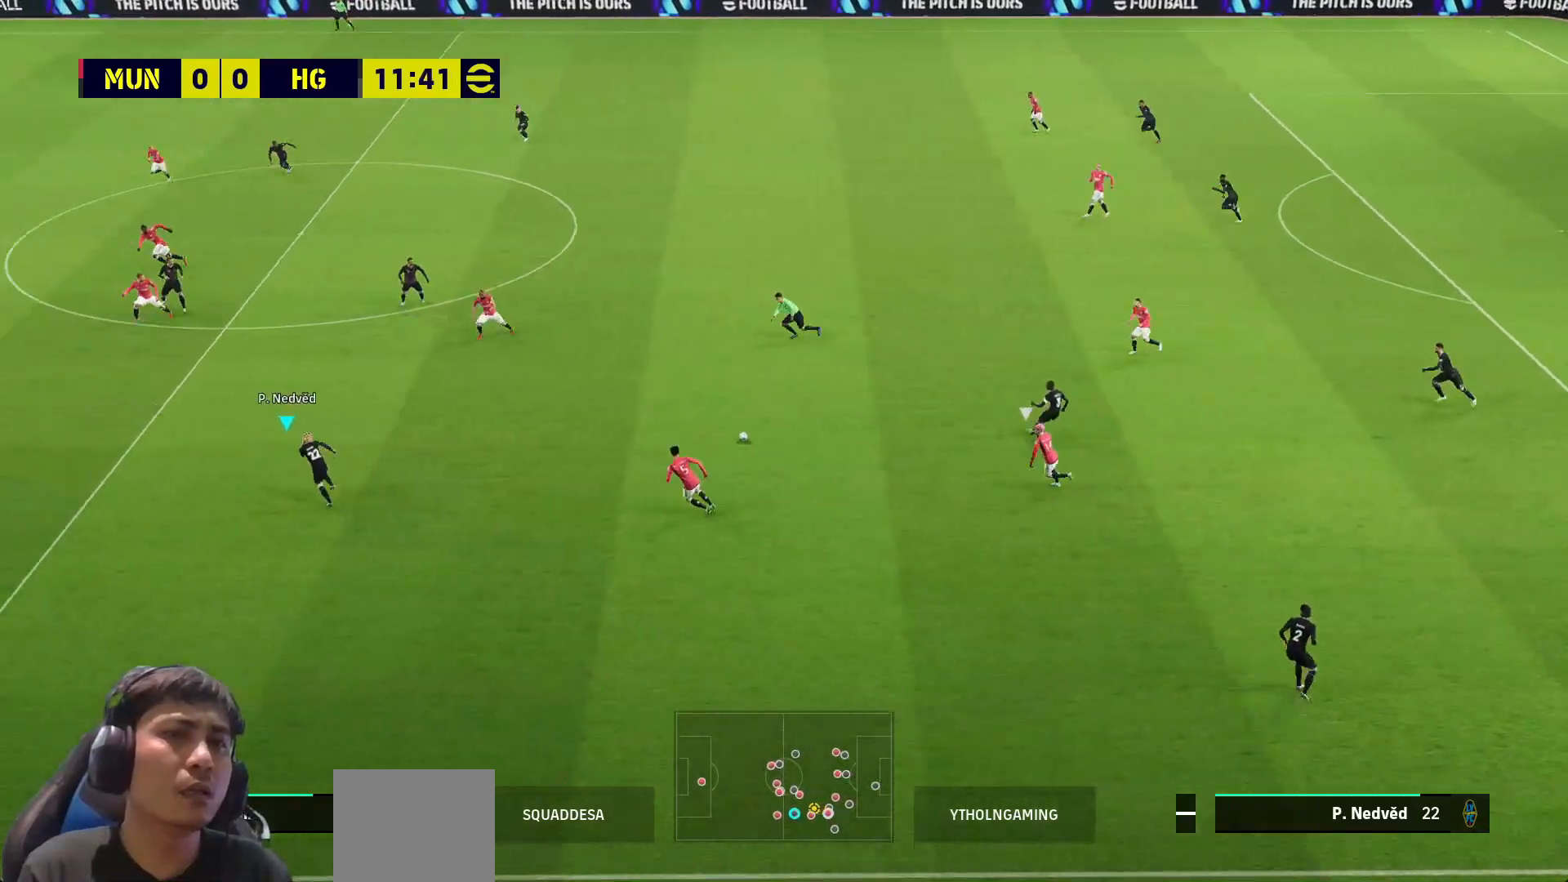
{"buttons": [], "left_stick": "up-left", "right_stick": "center", "events": [[67, "L3", "up"], [400, "R1", "up"], [433, "left_stick", "up-left"]]}
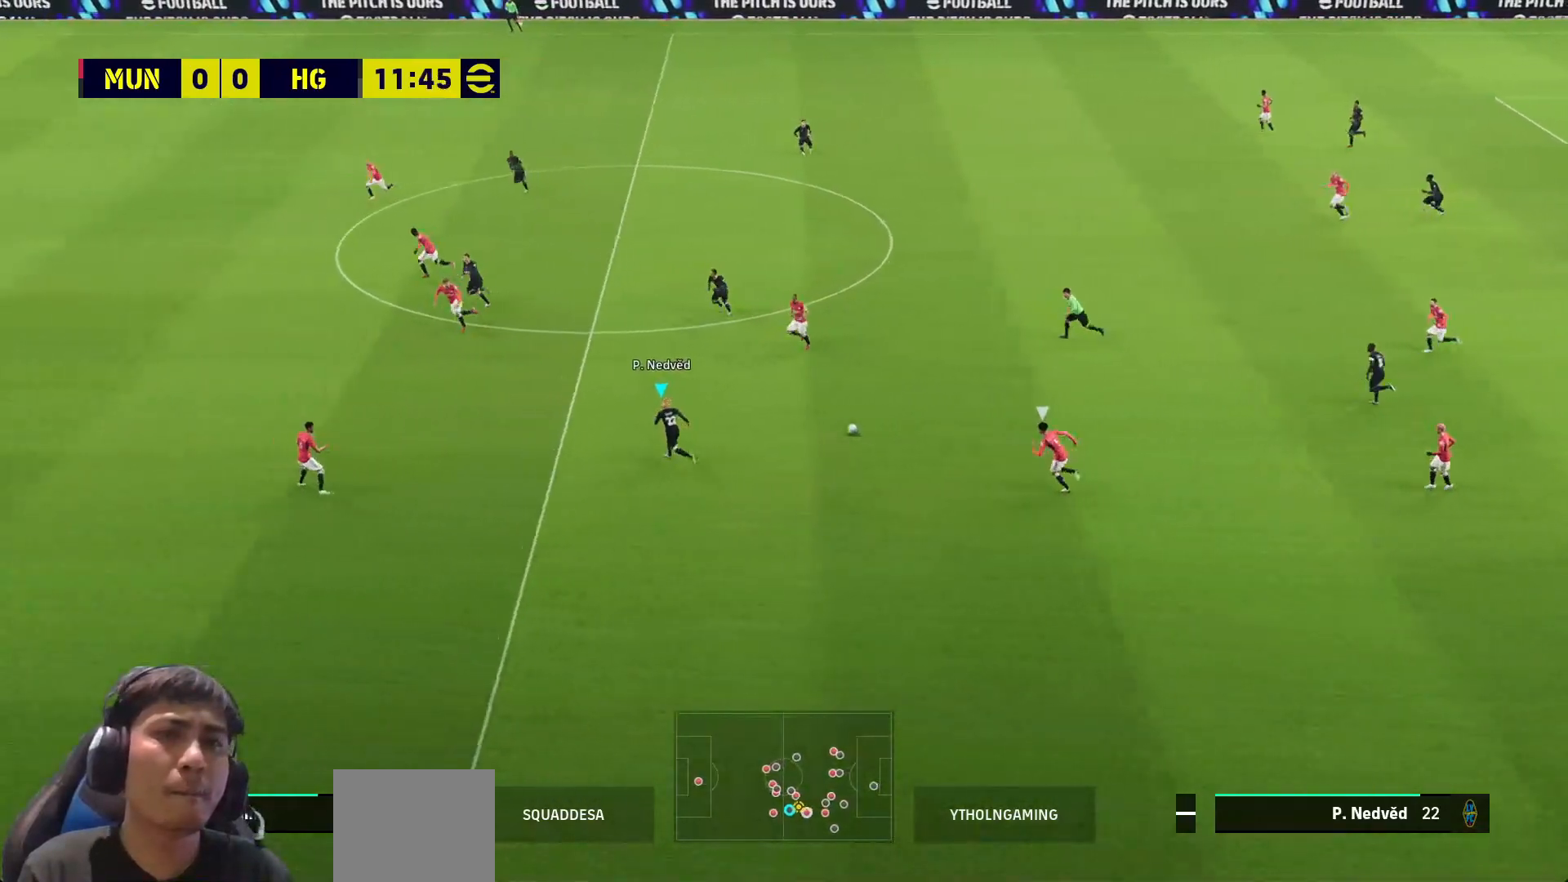
{"buttons": ["L3"], "left_stick": "left", "right_stick": "center", "events": [[383, "left_stick", "left"], [450, "L3", "down"]]}
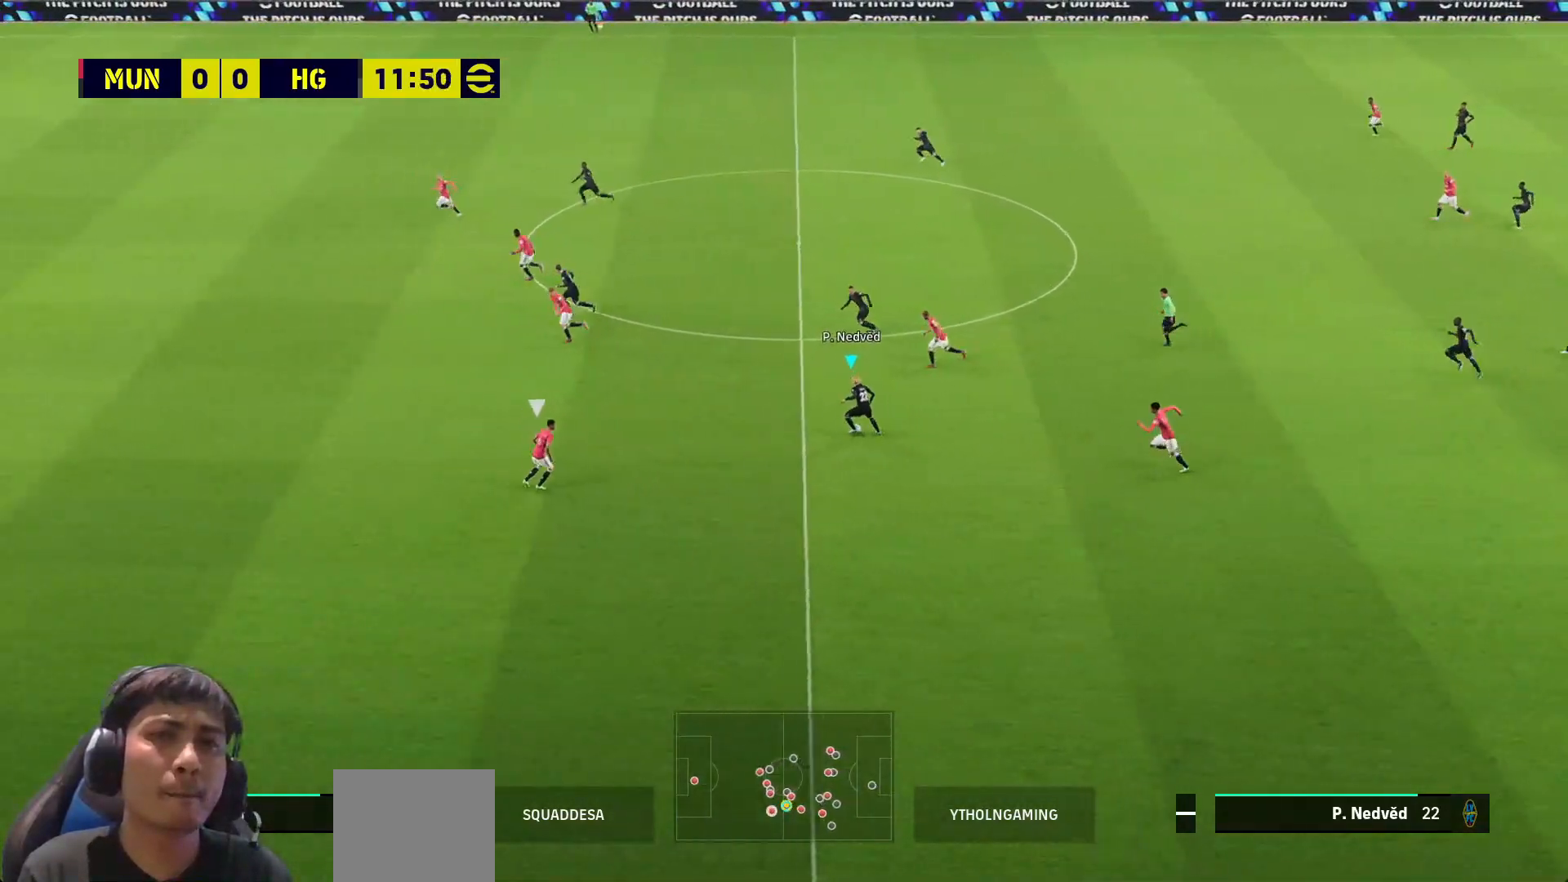
{"buttons": ["L3"], "left_stick": "up-left", "right_stick": "center", "events": [[217, "TRIANGLE", "down"], [283, "left_stick", "up-left"], [383, "TRIANGLE", "up"]]}
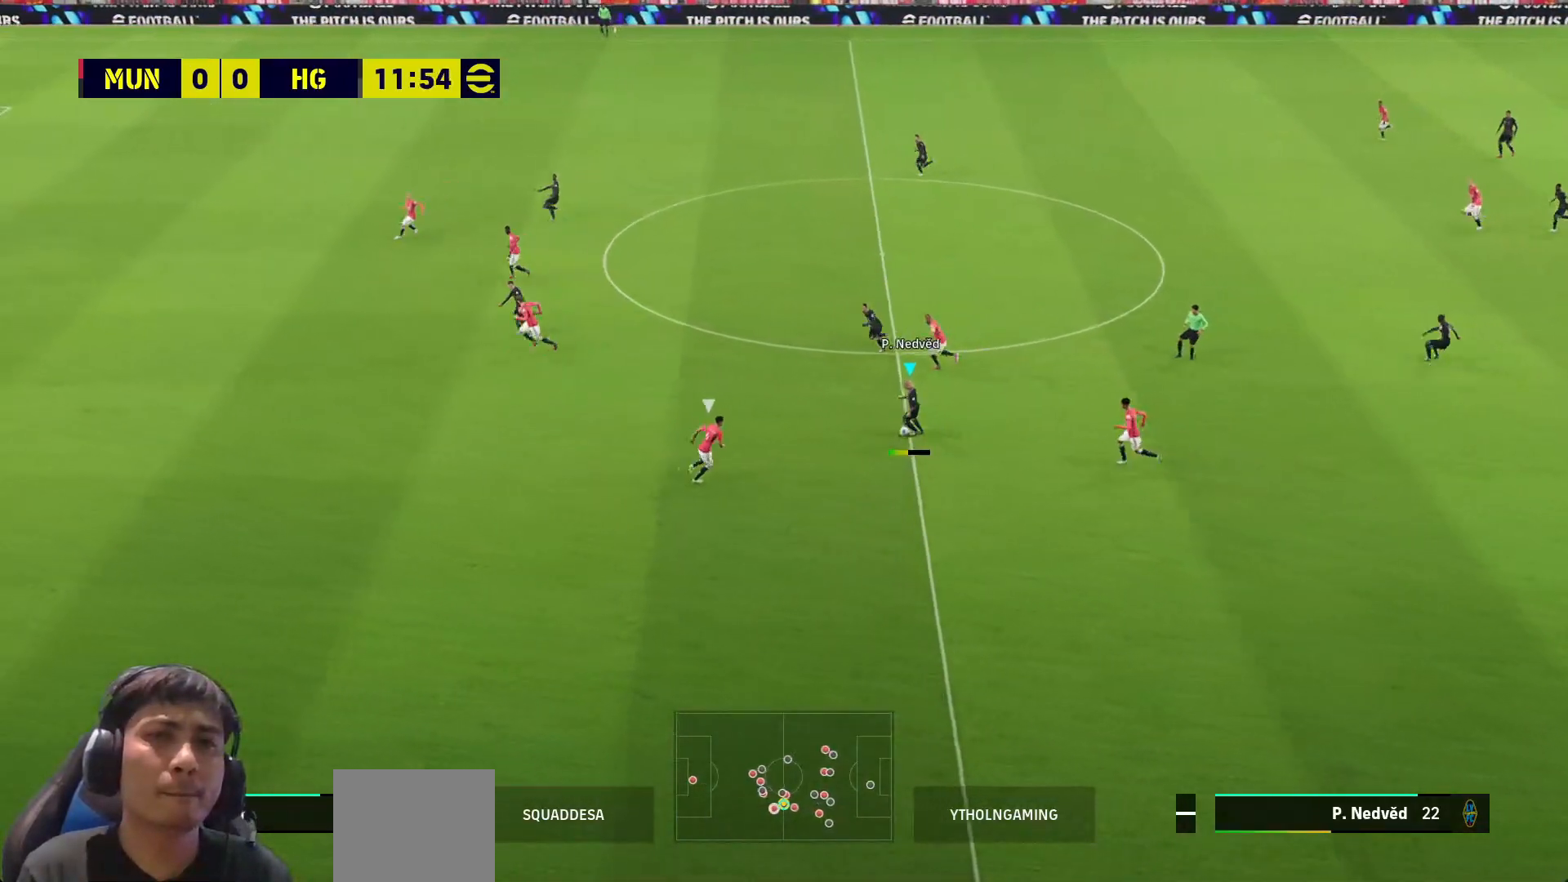
{"buttons": [], "left_stick": "up-left", "right_stick": "center", "events": [[500, "L3", "up"]]}
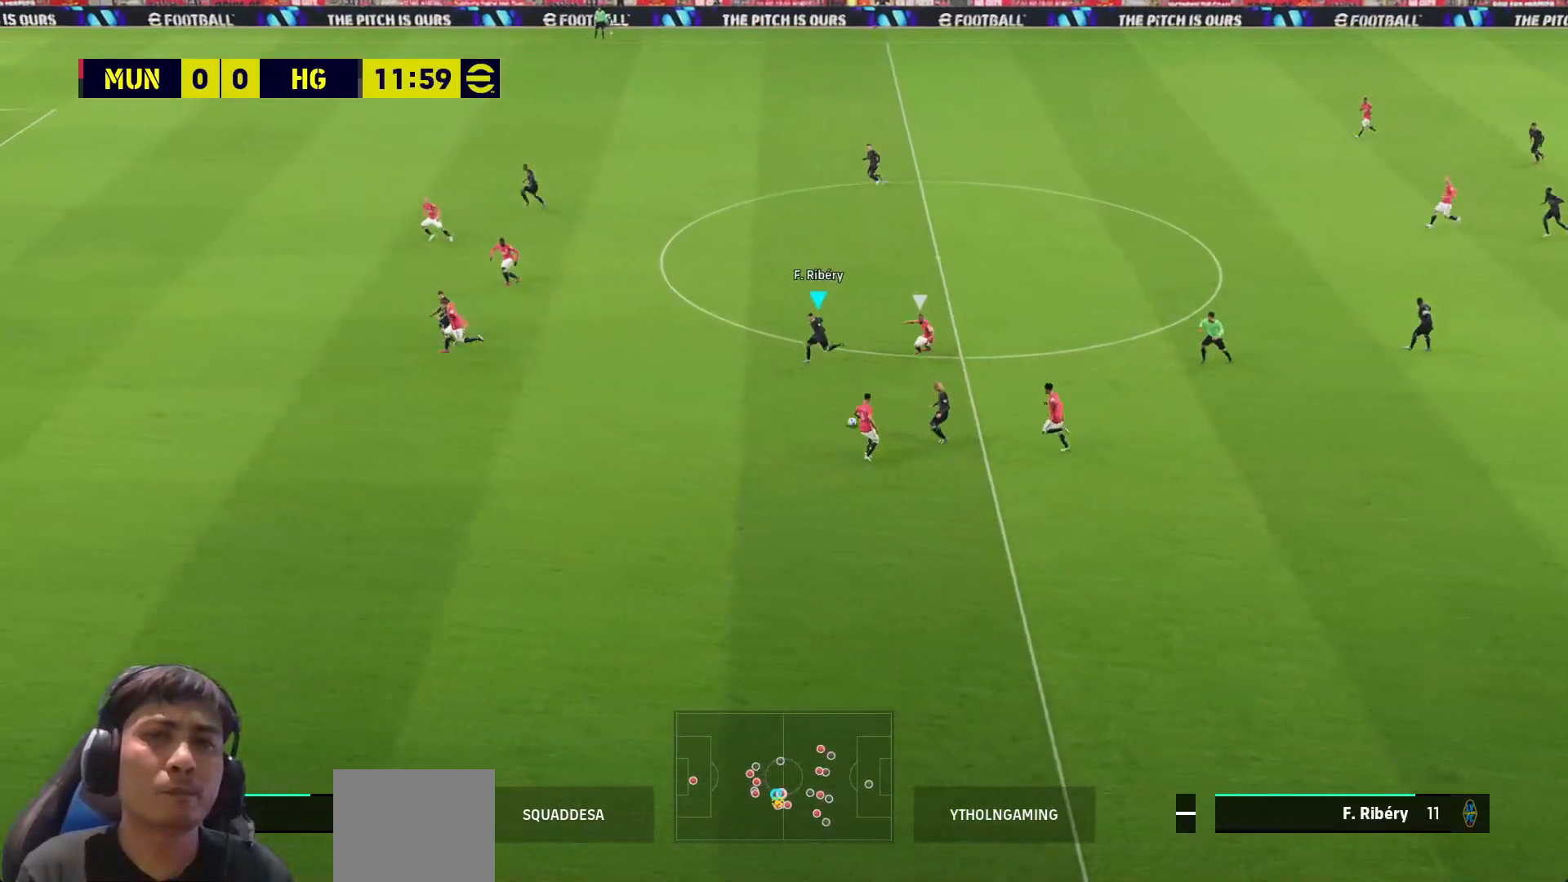
{"buttons": ["L3"], "left_stick": "left", "right_stick": "center", "events": [[67, "left_stick", "center"], [150, "left_stick", "left"], [350, "L3", "down"]]}
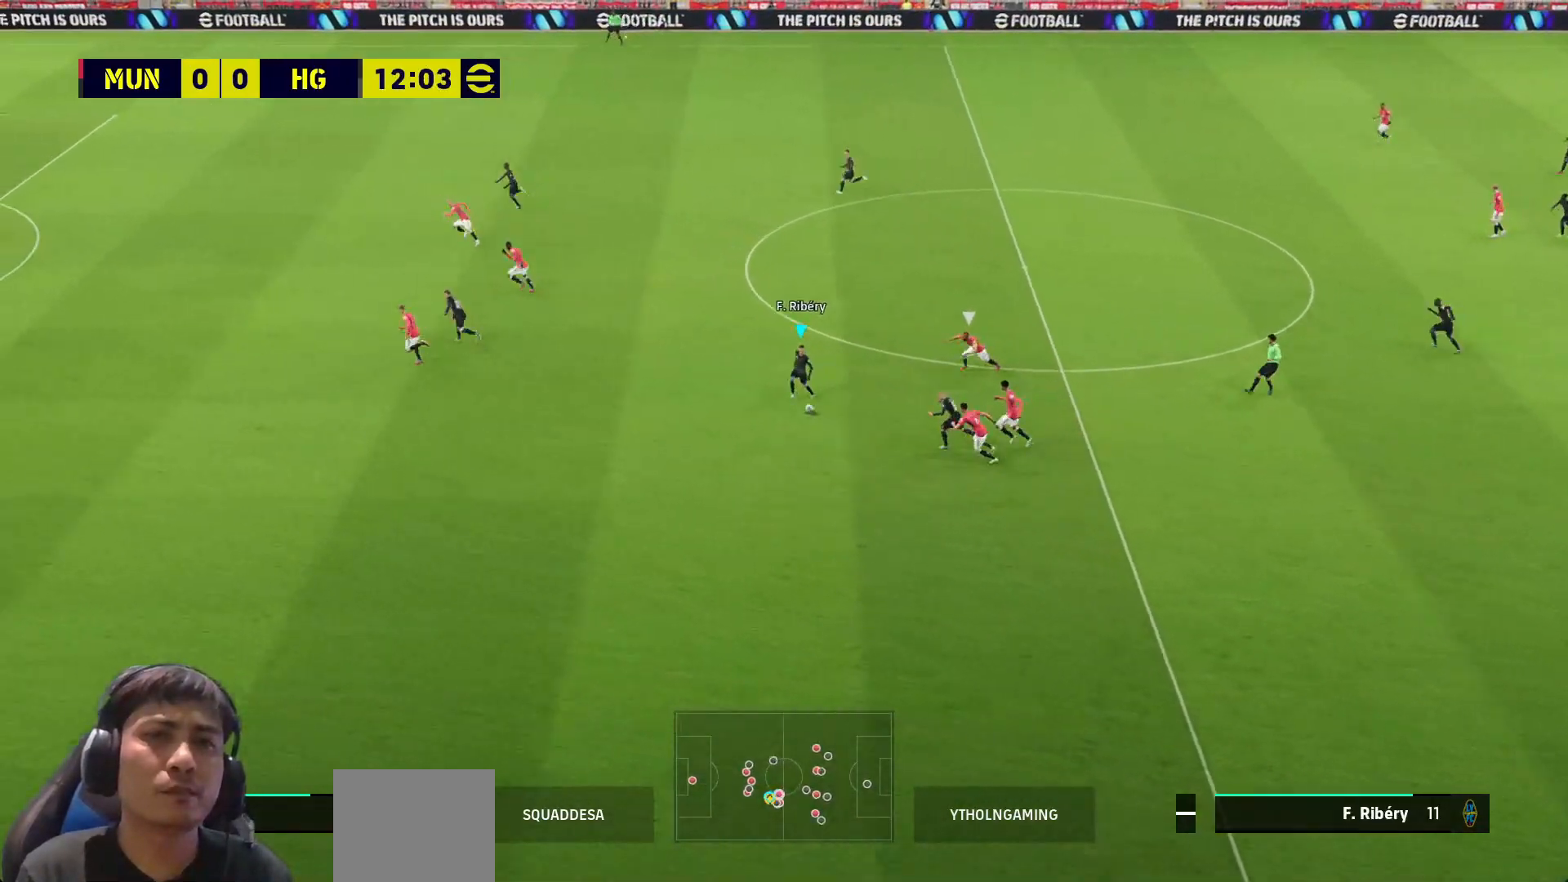
{"buttons": ["R1", "L3"], "left_stick": "left", "right_stick": "center", "events": [[17, "R1", "down"]]}
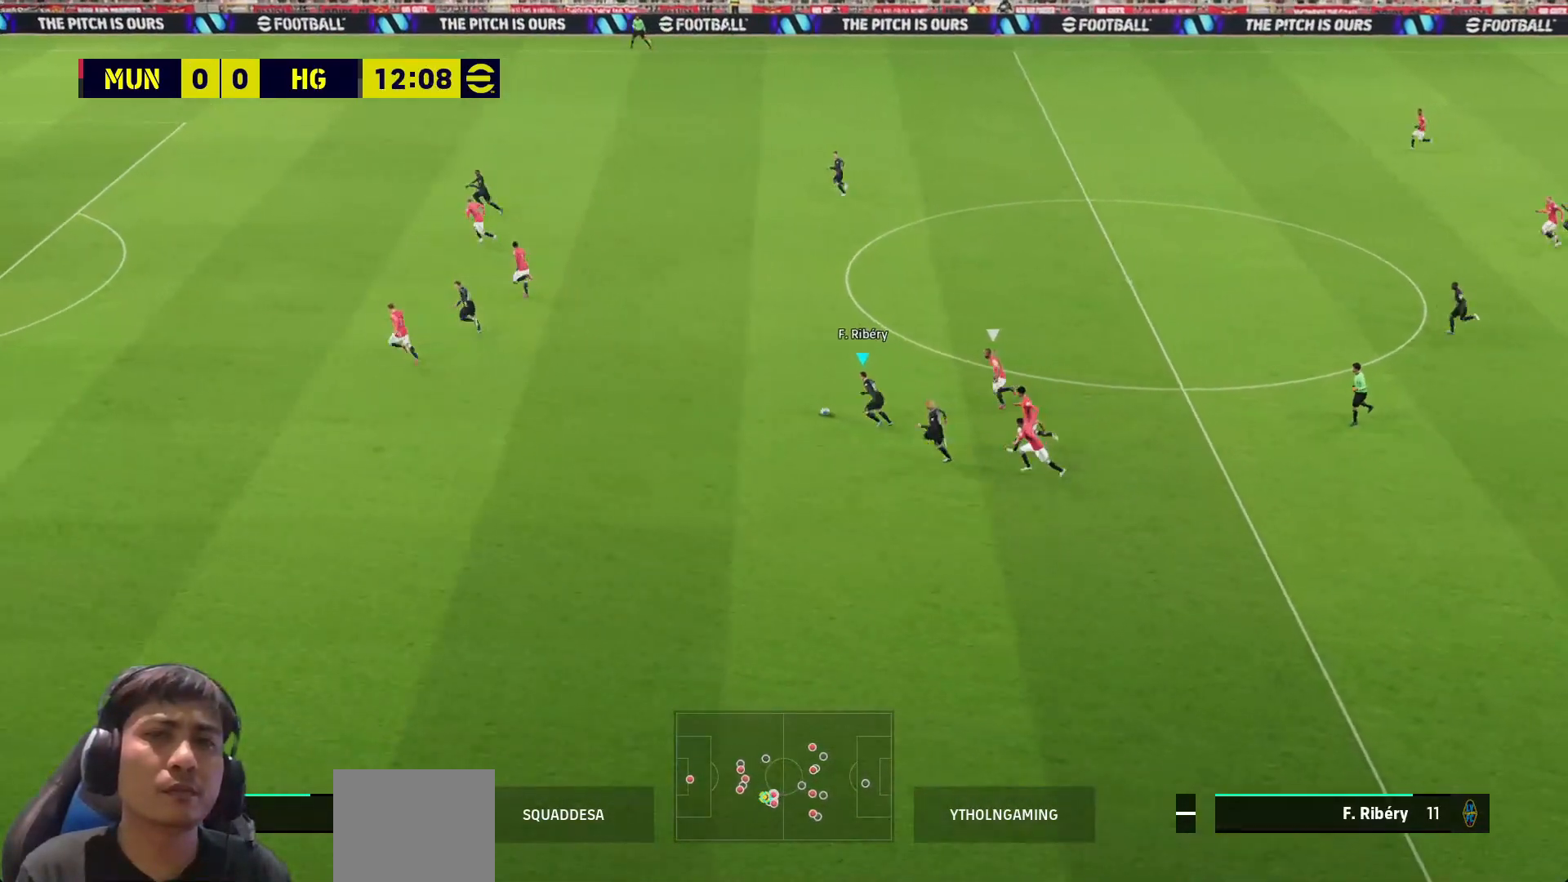
{"buttons": ["L3"], "left_stick": "left", "right_stick": "center", "events": [[333, "R1", "up"], [383, "TRIANGLE", "down"], [483, "TRIANGLE", "up"]]}
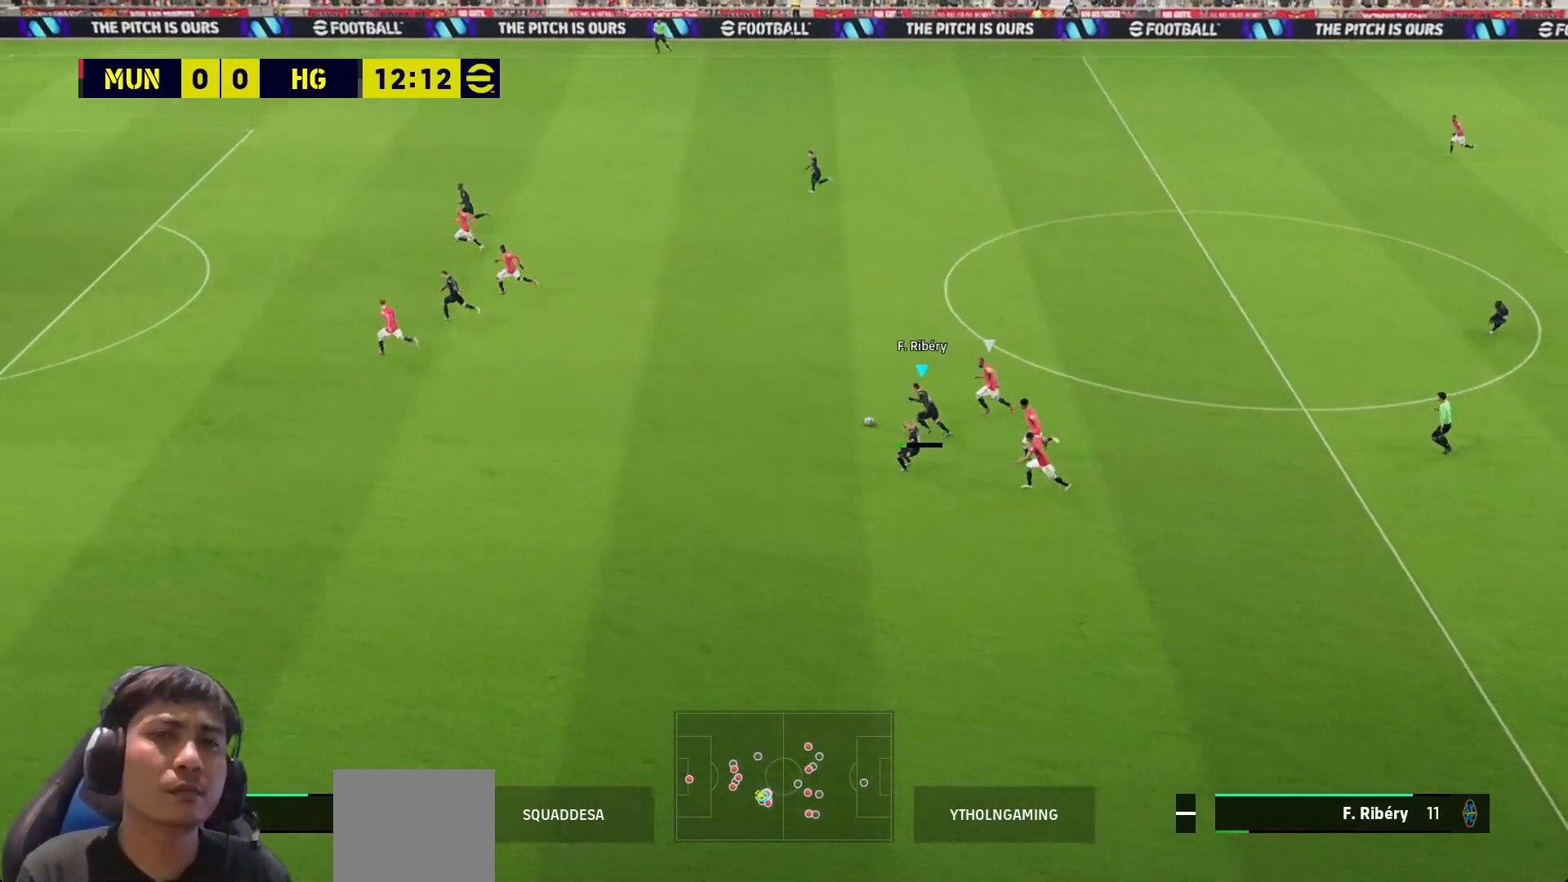
{"buttons": ["L3"], "left_stick": "left", "right_stick": "center", "events": []}
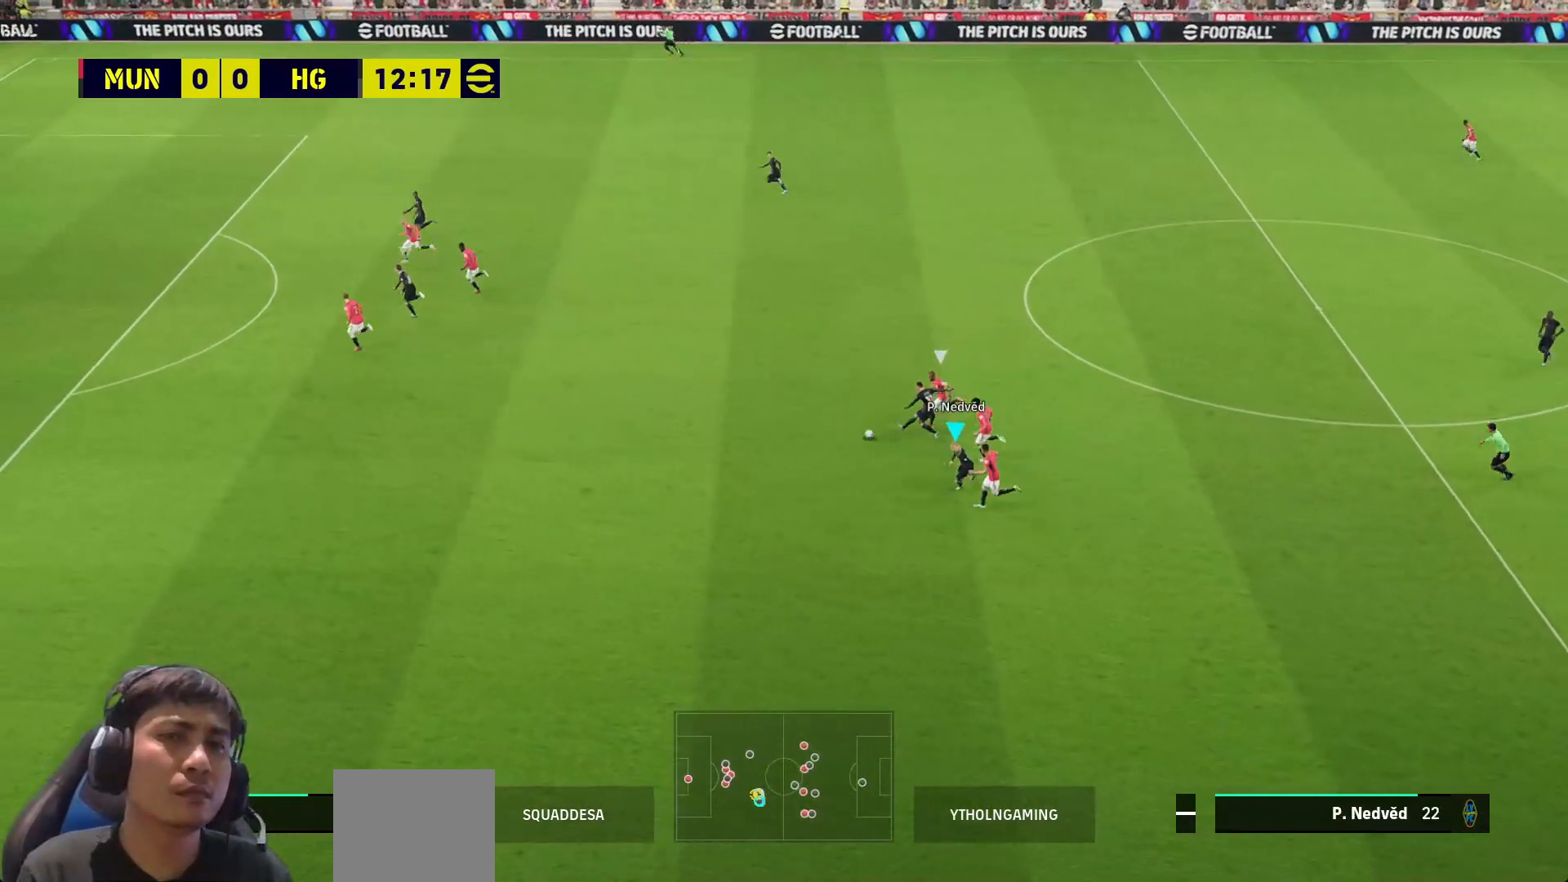
{"buttons": ["R1", "L3"], "left_stick": "left", "right_stick": "center", "events": [[33, "R1", "down"]]}
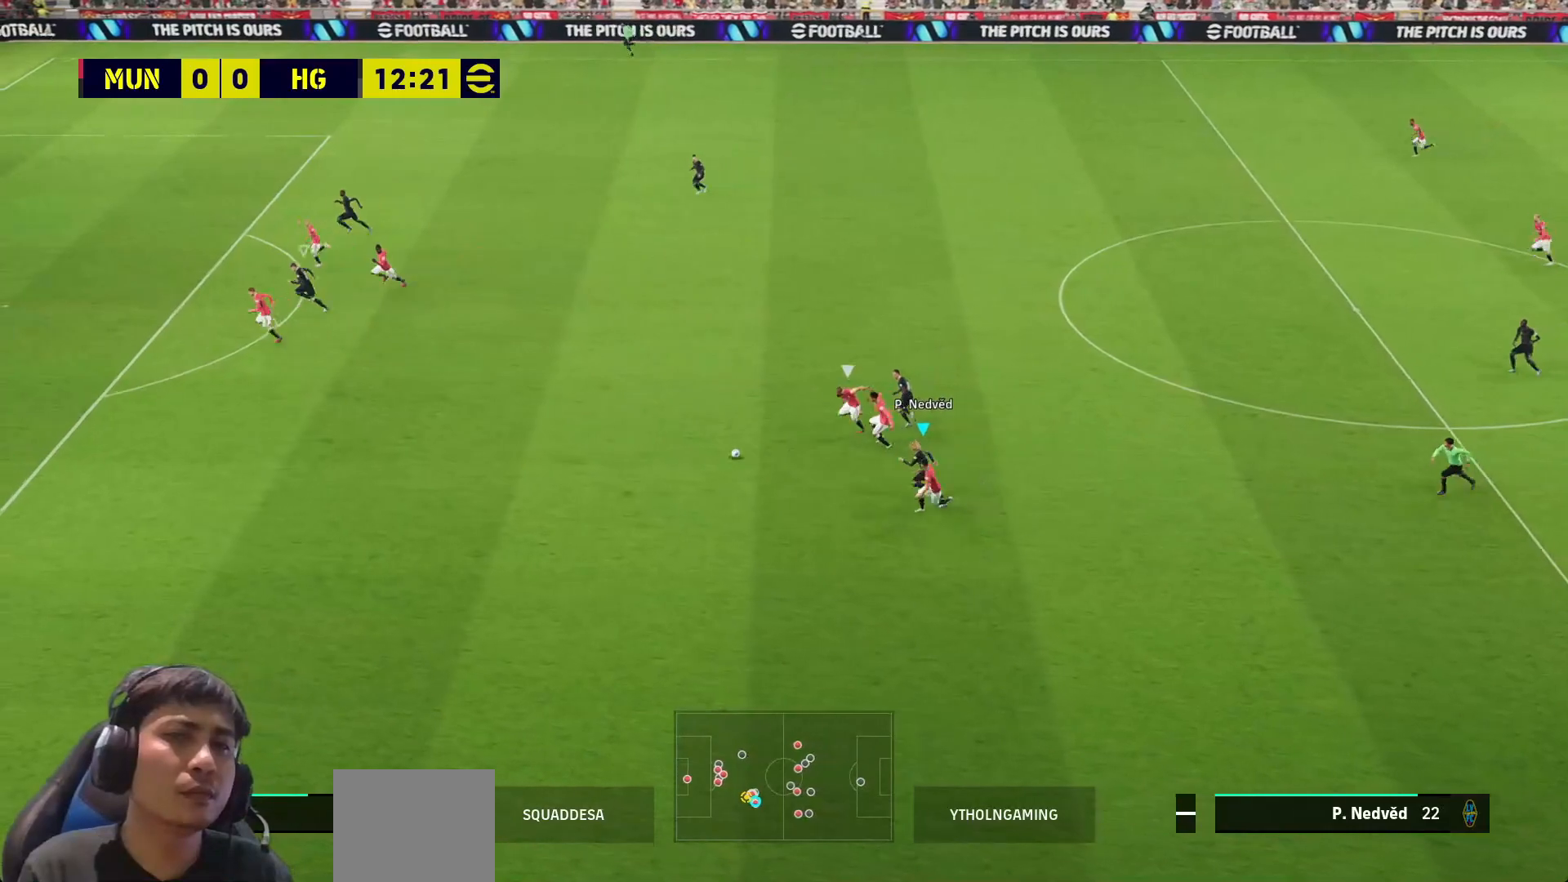
{"buttons": ["R1", "L3"], "left_stick": "left", "right_stick": "center", "events": [[133, "L3", "up"], [450, "L3", "down"]]}
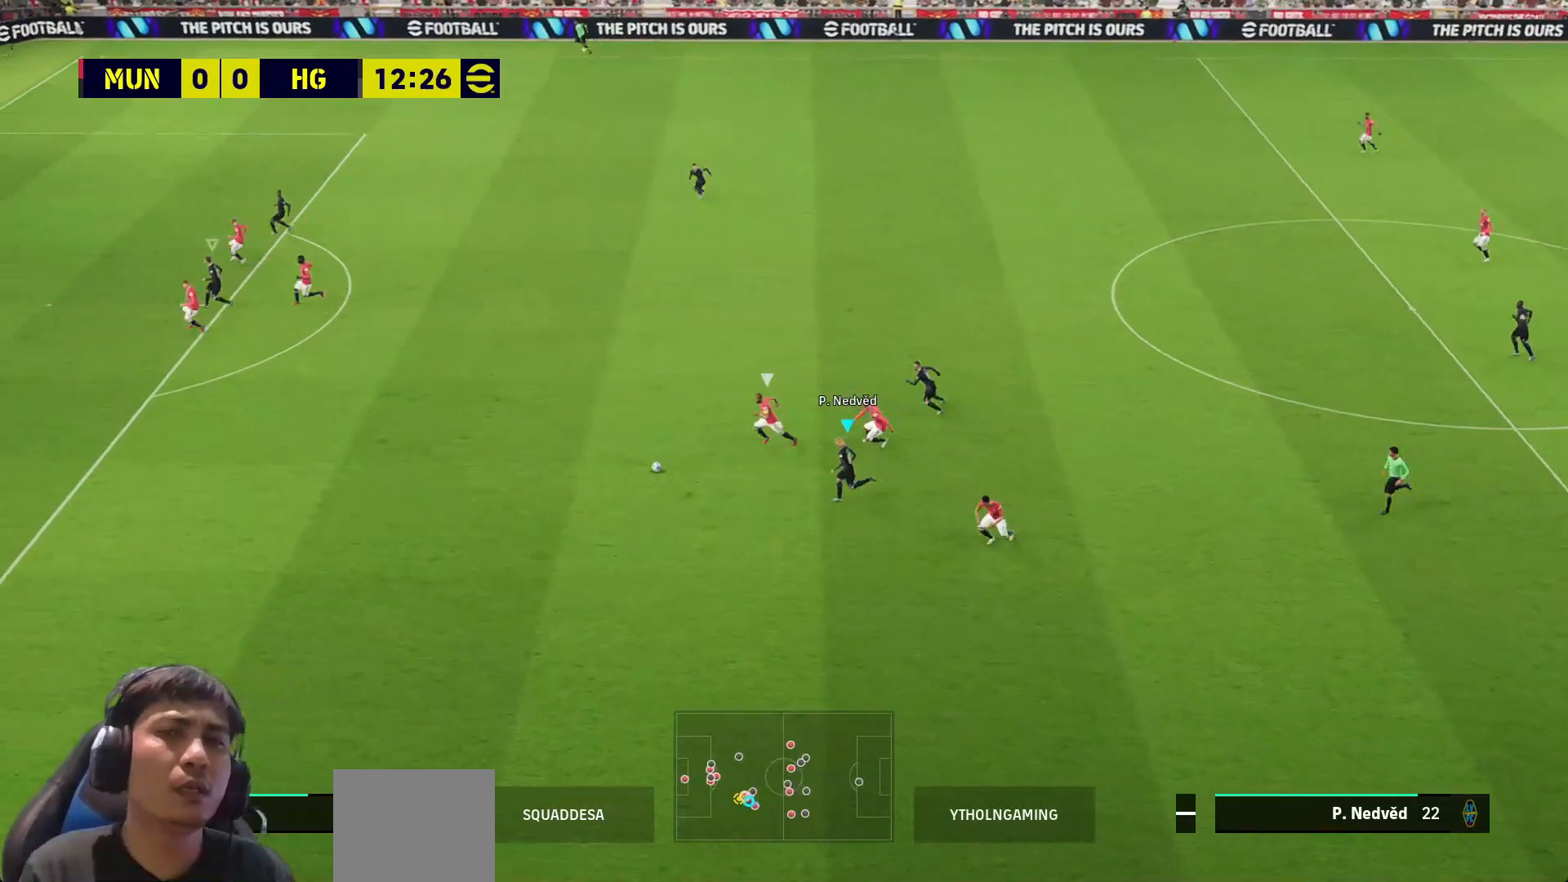
{"buttons": ["R1", "L3"], "left_stick": "left", "right_stick": "center", "events": []}
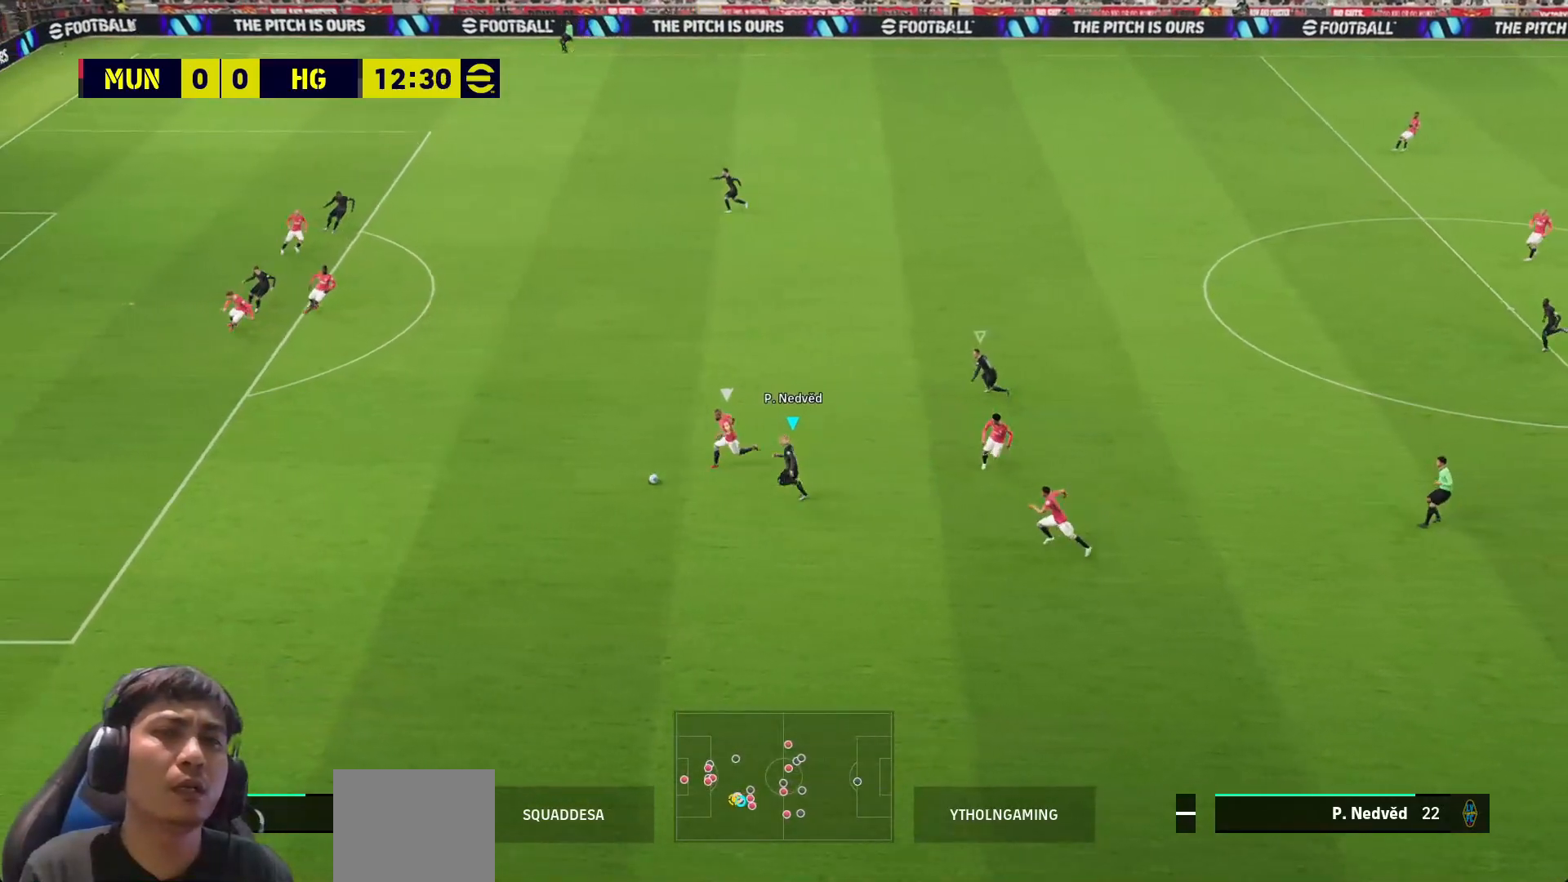
{"buttons": ["L3"], "left_stick": "left", "right_stick": "center", "events": [[267, "R1", "up"], [350, "SQUARE", "down"], [483, "SQUARE", "up"]]}
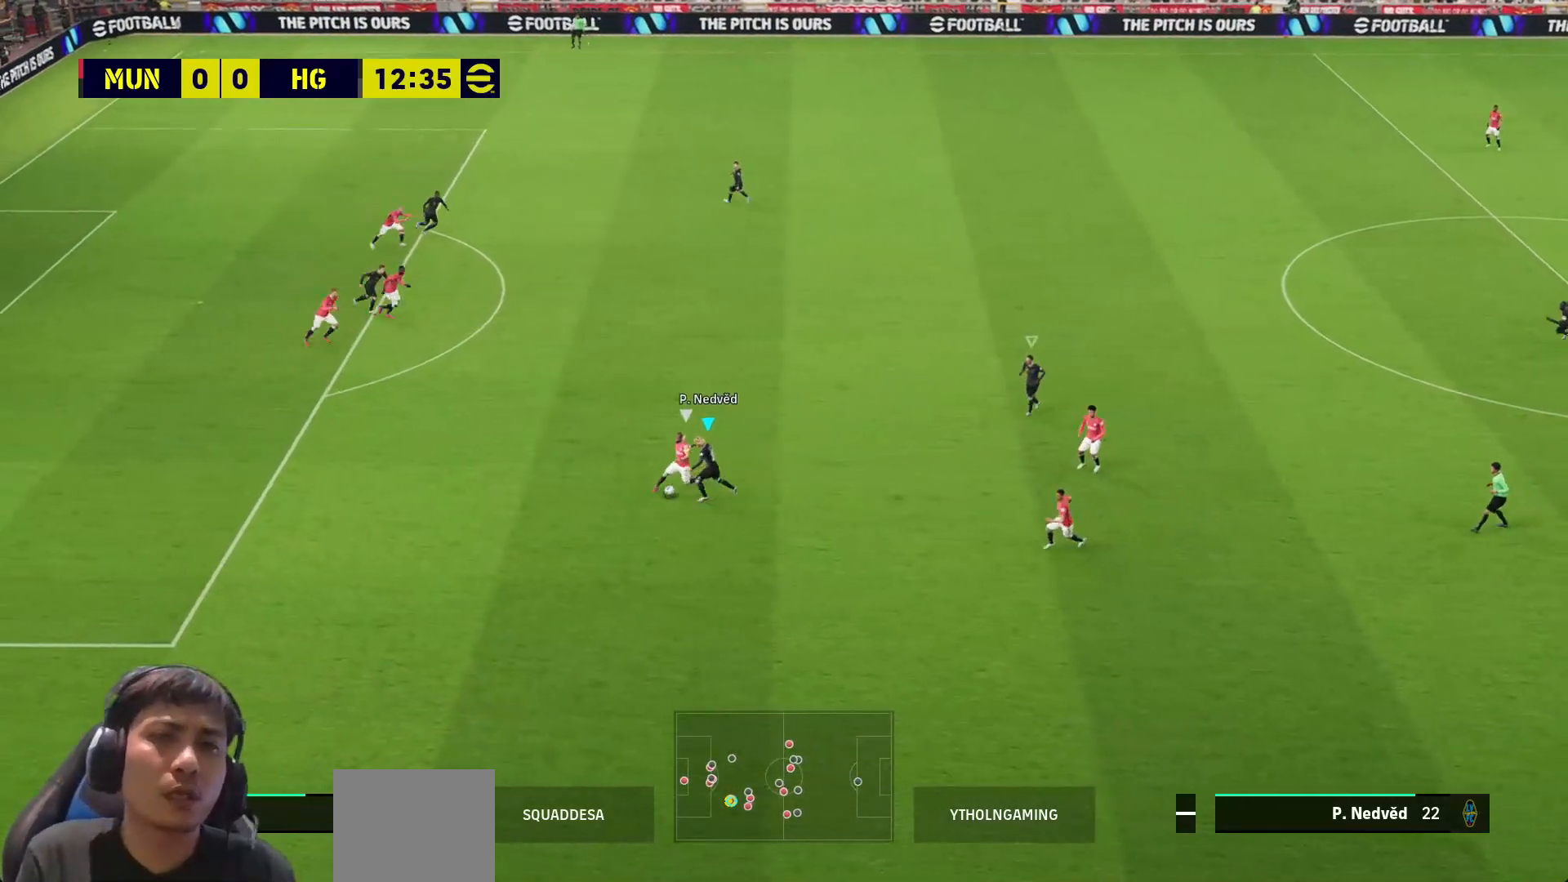
{"buttons": ["L3"], "left_stick": "down", "right_stick": "center", "events": [[33, "SQUARE", "down"], [83, "left_stick", "down"], [467, "SQUARE", "up"]]}
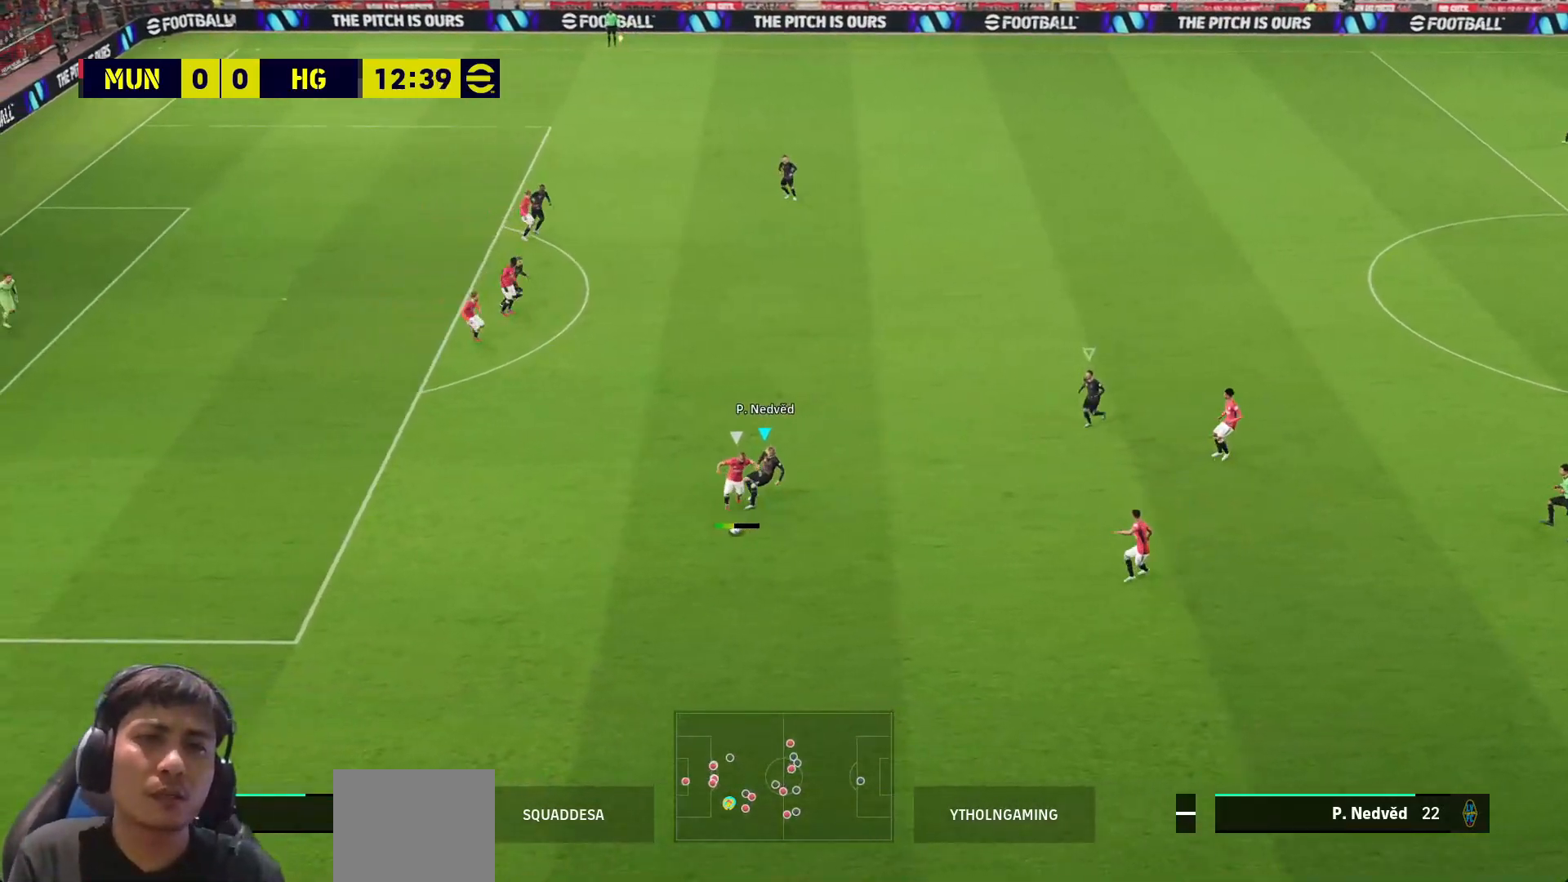
{"buttons": ["R1", "L3"], "left_stick": "right", "right_stick": "center", "events": [[17, "R1", "down"], [333, "left_stick", "right"]]}
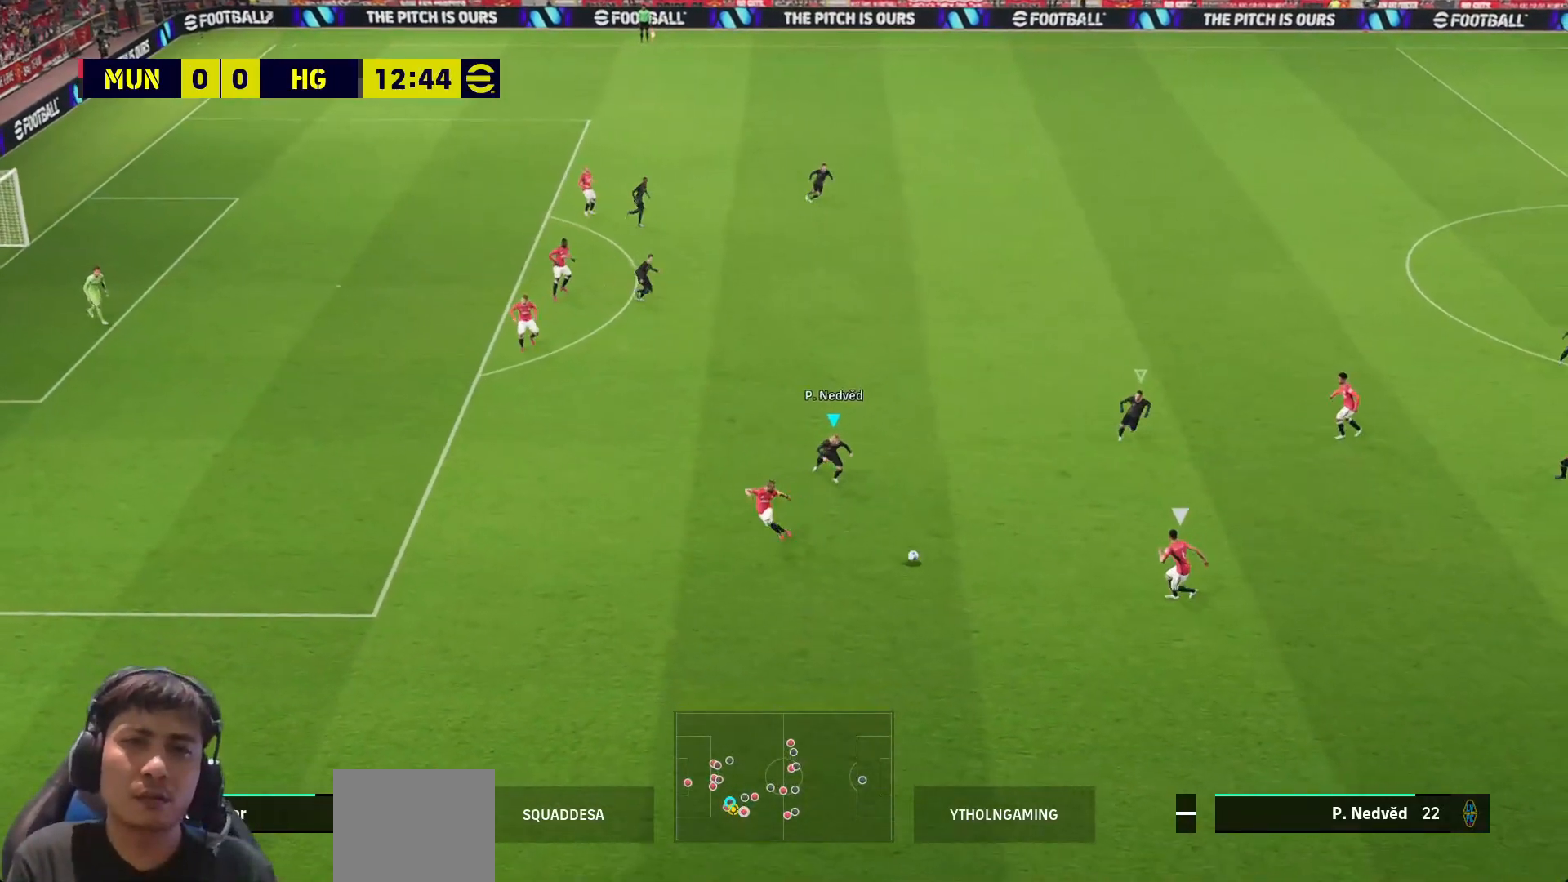
{"buttons": ["SQUARE", "L3"], "left_stick": "down-right", "right_stick": "center", "events": [[17, "L3", "up"], [100, "L1", "down"], [100, "R1", "up"], [200, "L1", "up"], [200, "SQUARE", "down"], [233, "left_stick", "down-right"], [267, "L3", "down"]]}
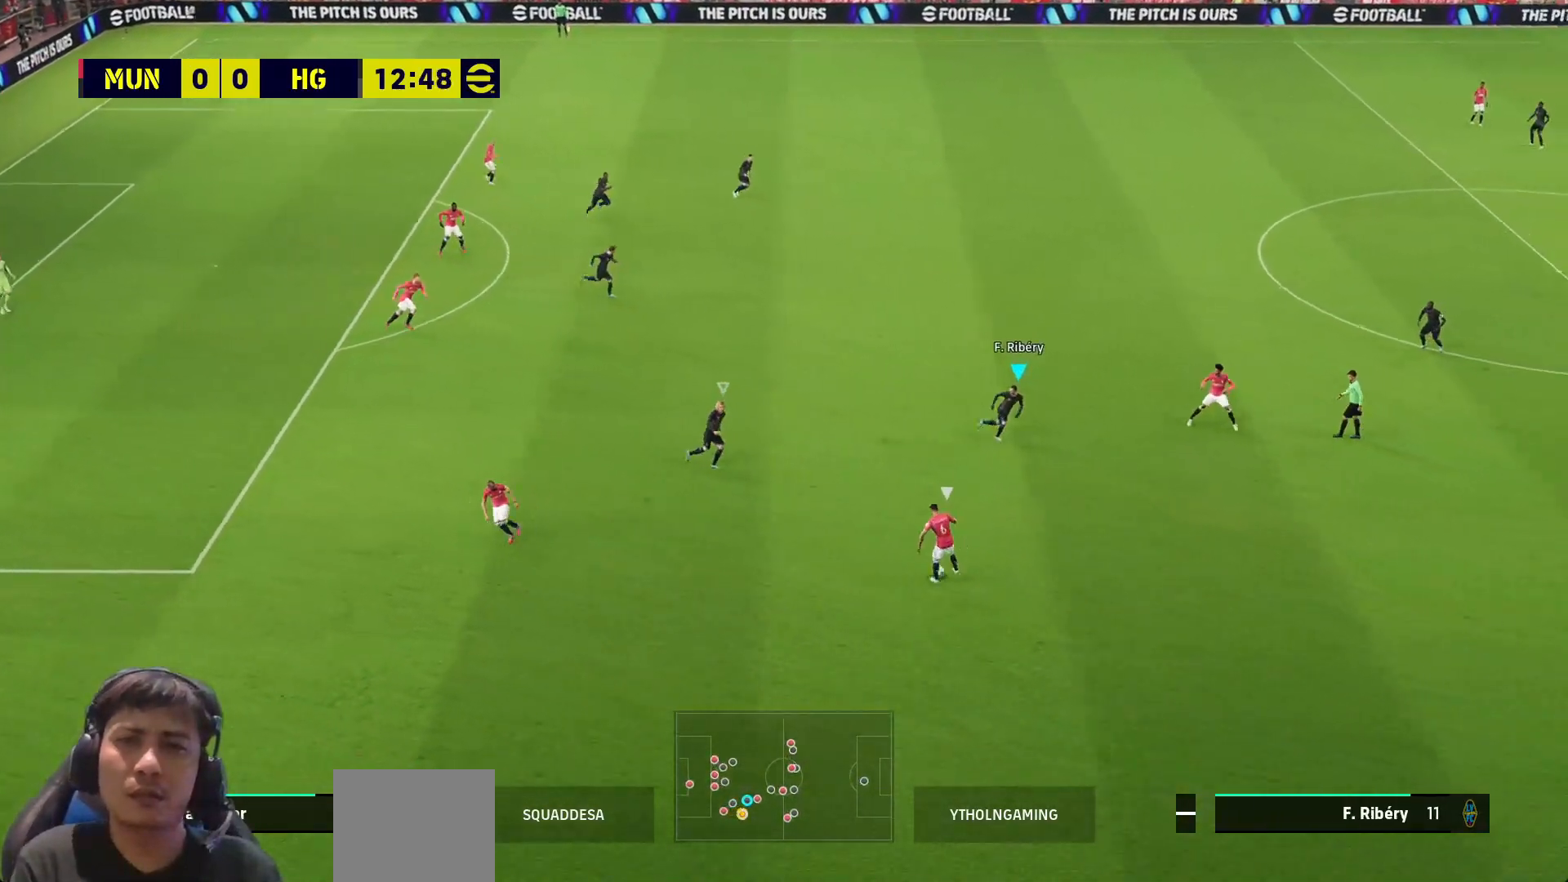
{"buttons": ["SQUARE", "L3"], "left_stick": "down-right", "right_stick": "center", "events": []}
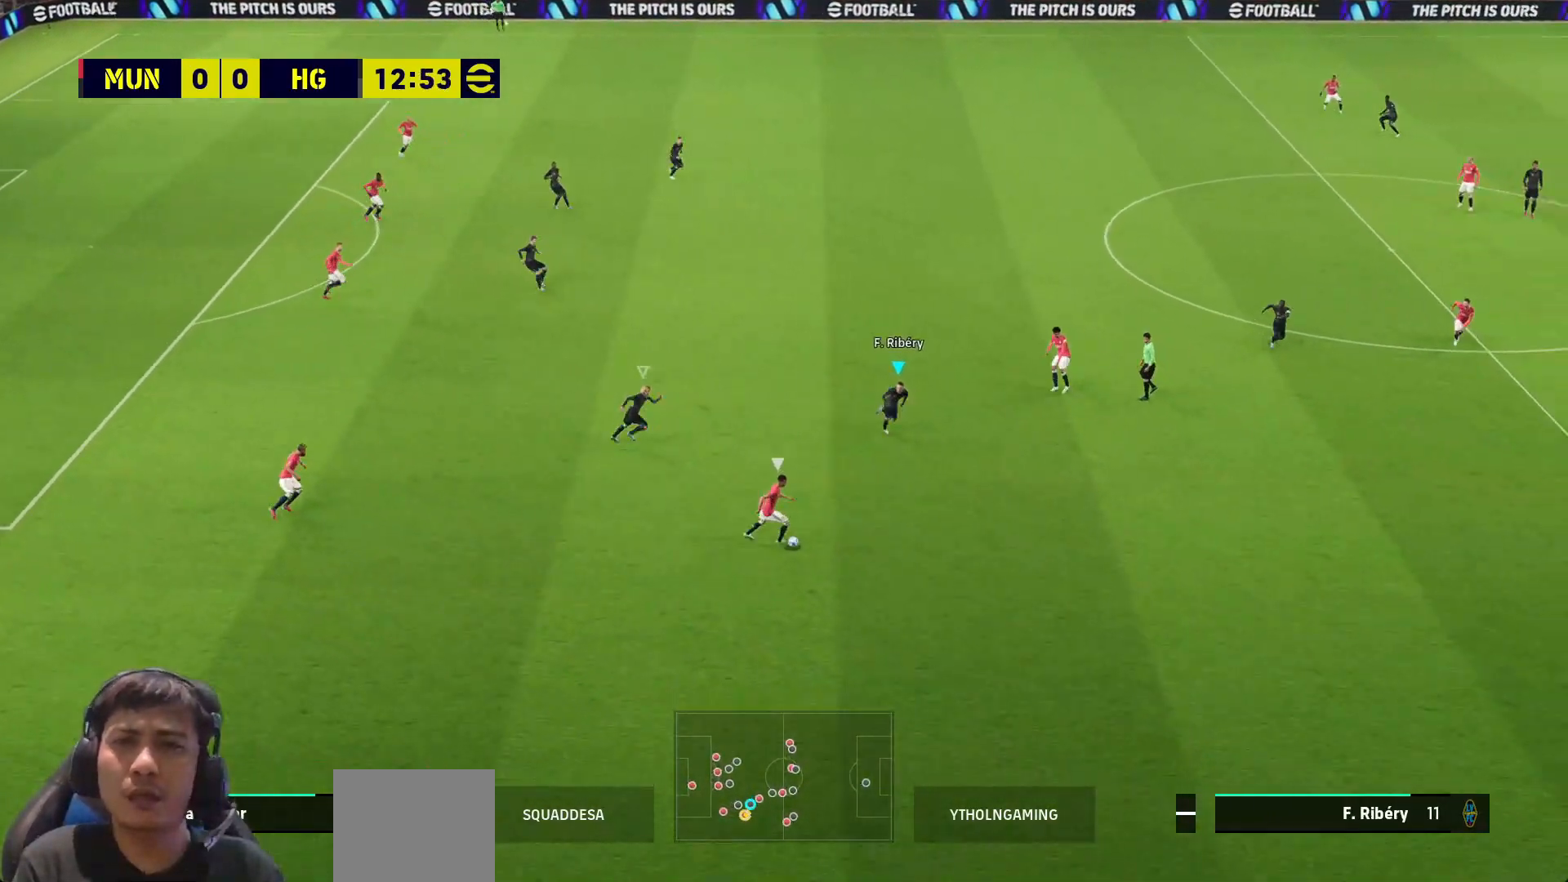
{"buttons": ["SQUARE", "L3"], "left_stick": "down-right", "right_stick": "center", "events": []}
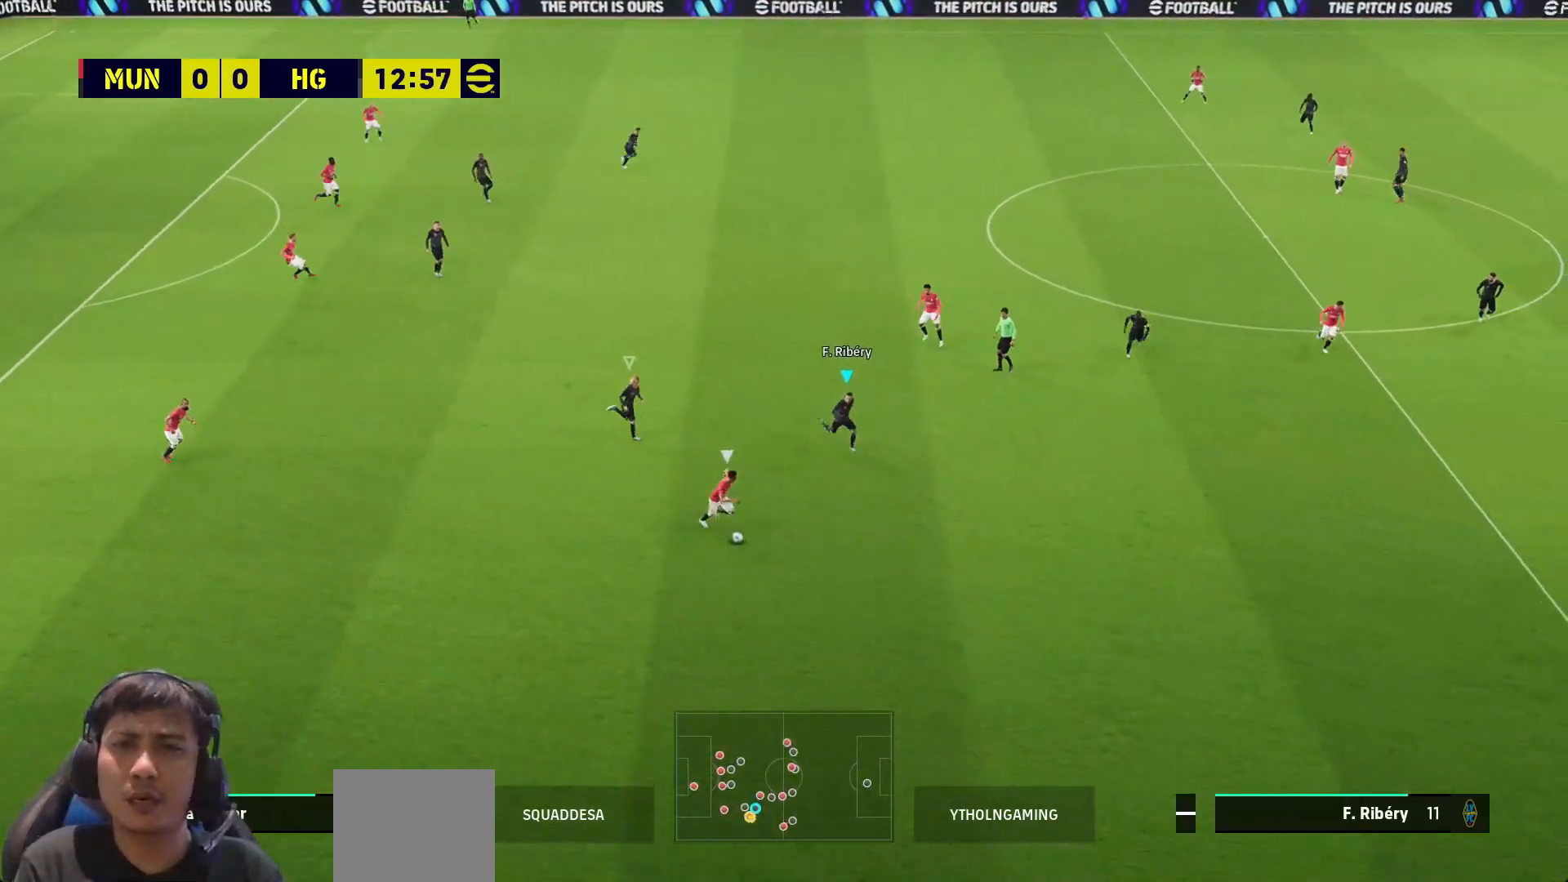
{"buttons": ["SQUARE"], "left_stick": "down", "right_stick": "center", "events": [[300, "left_stick", "down"], [350, "L3", "up"]]}
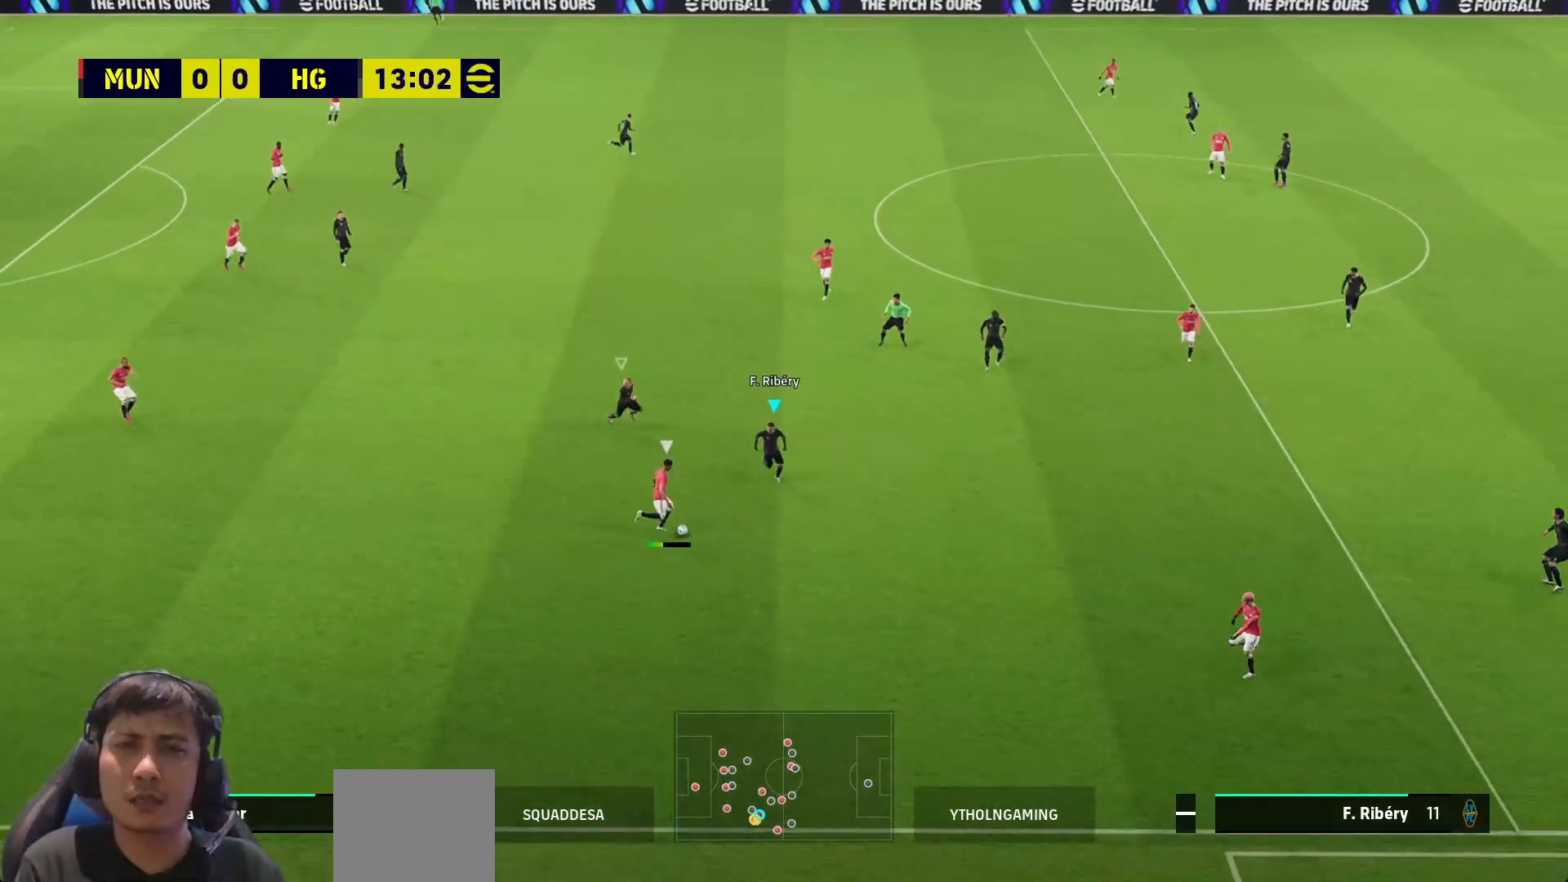
{"buttons": ["SQUARE", "L3"], "left_stick": "left", "right_stick": "center", "events": [[150, "left_stick", "left"], [283, "L1", "down"], [283, "L3", "down"], [367, "L1", "up"]]}
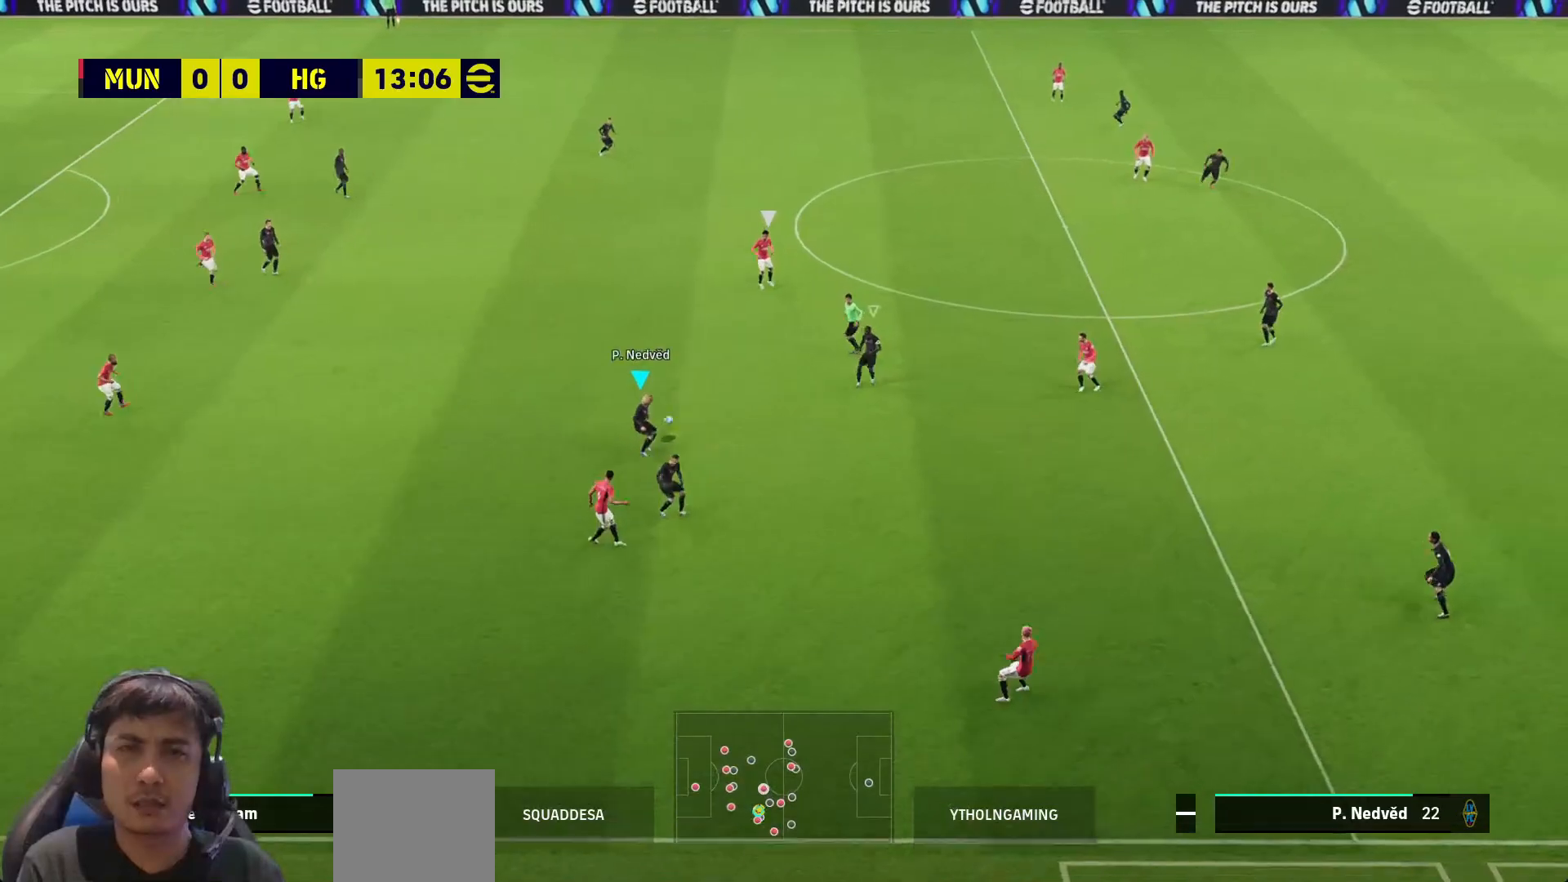
{"buttons": ["SQUARE", "L3"], "left_stick": "up-right", "right_stick": "center", "events": [[117, "L3", "up"], [167, "left_stick", "up-right"], [317, "L3", "down"], [350, "L1", "down"], [467, "L1", "up"]]}
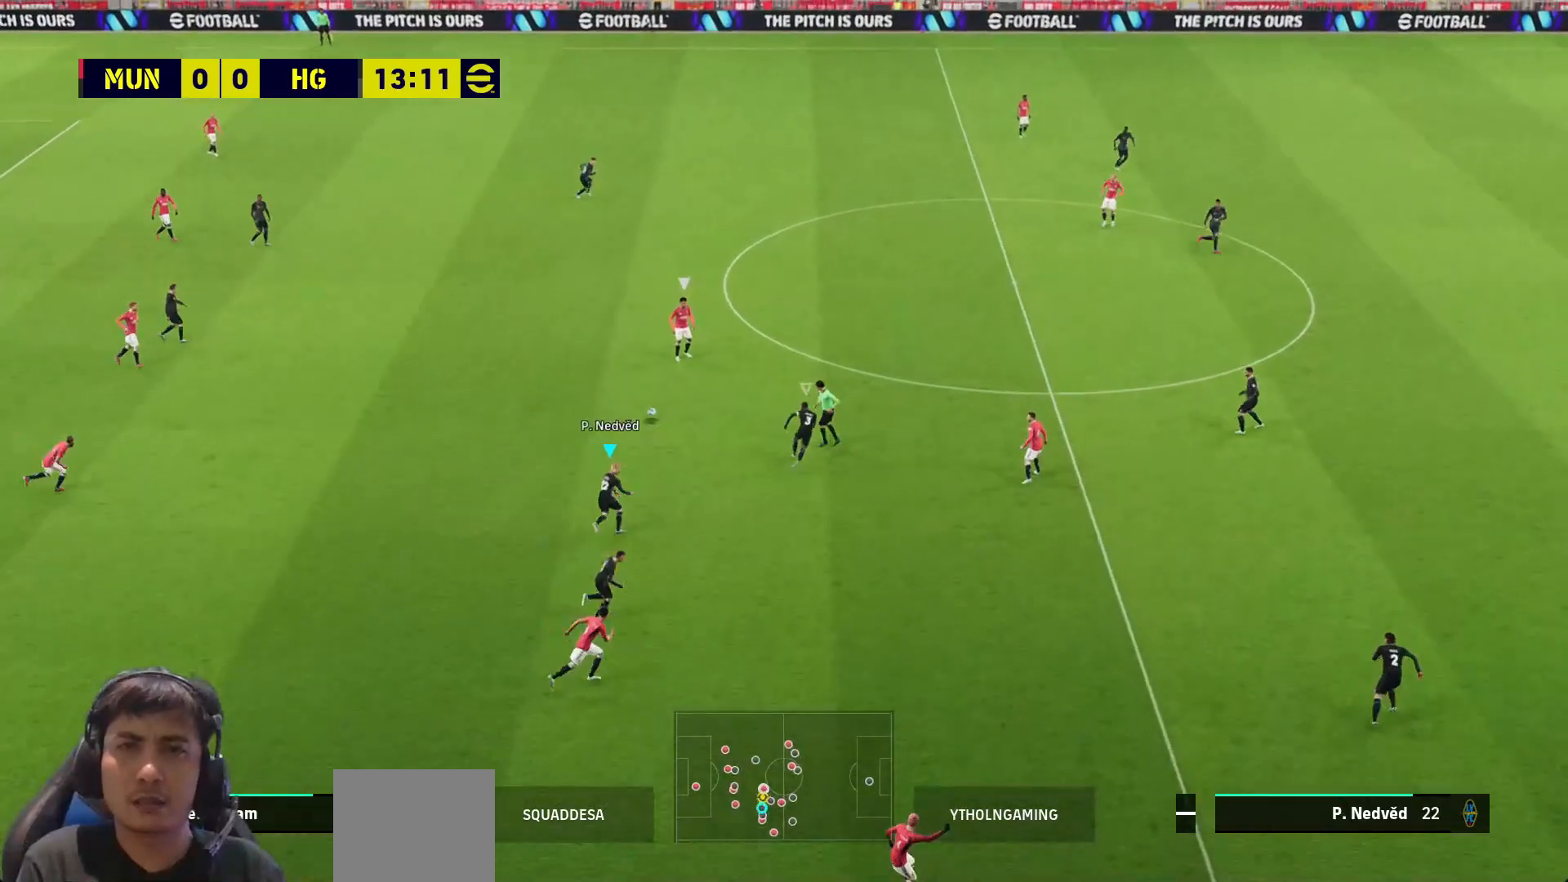
{"buttons": ["SQUARE", "L3"], "left_stick": "up-right", "right_stick": "center", "events": []}
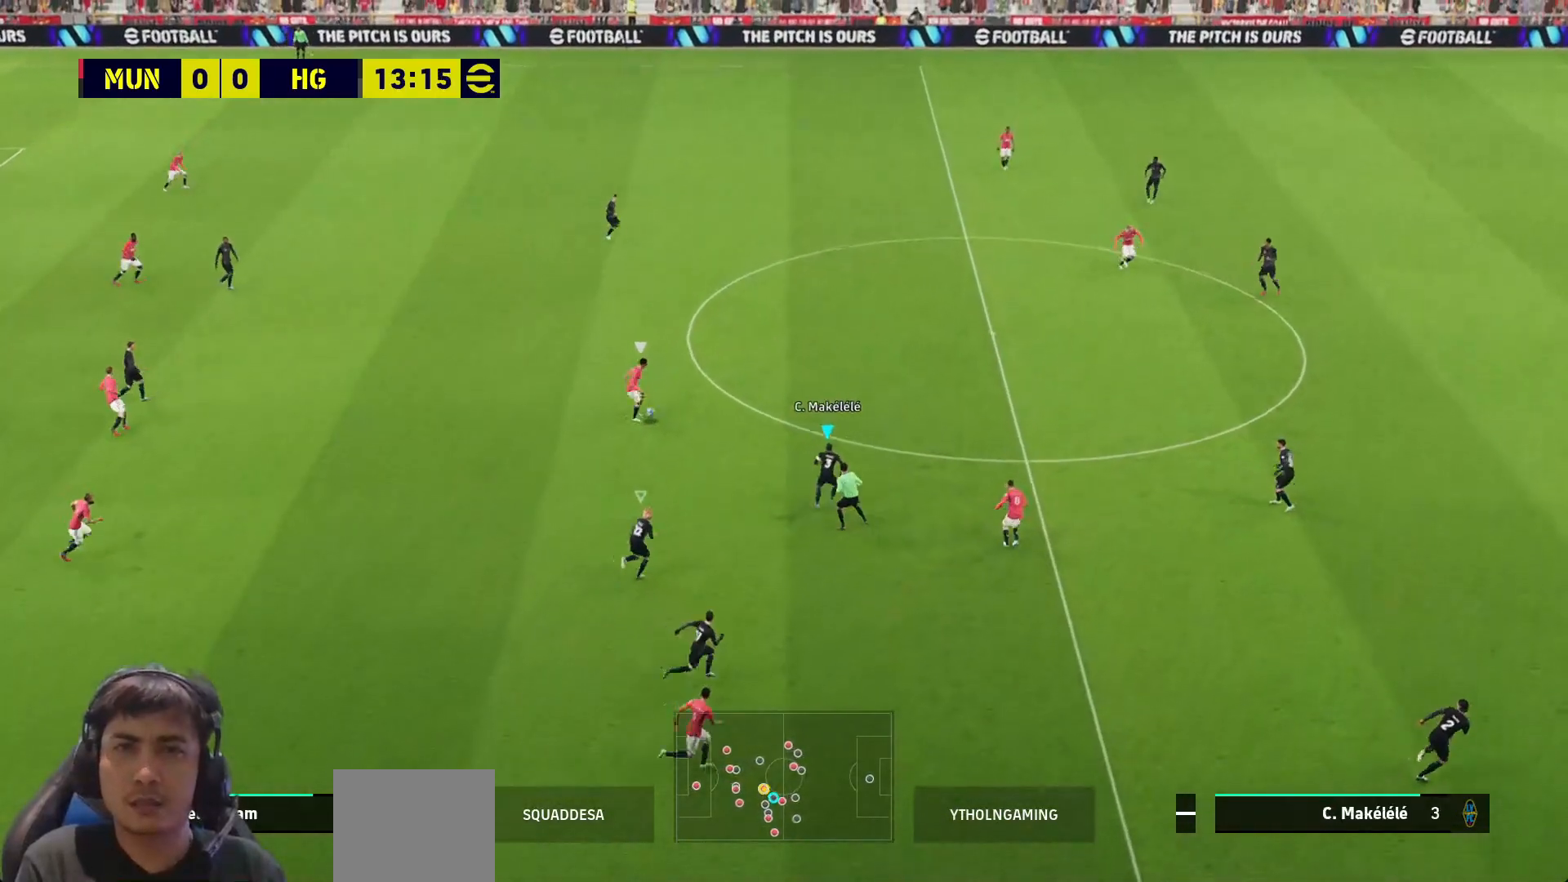
{"buttons": ["SQUARE", "L3"], "left_stick": "up-right", "right_stick": "center", "events": []}
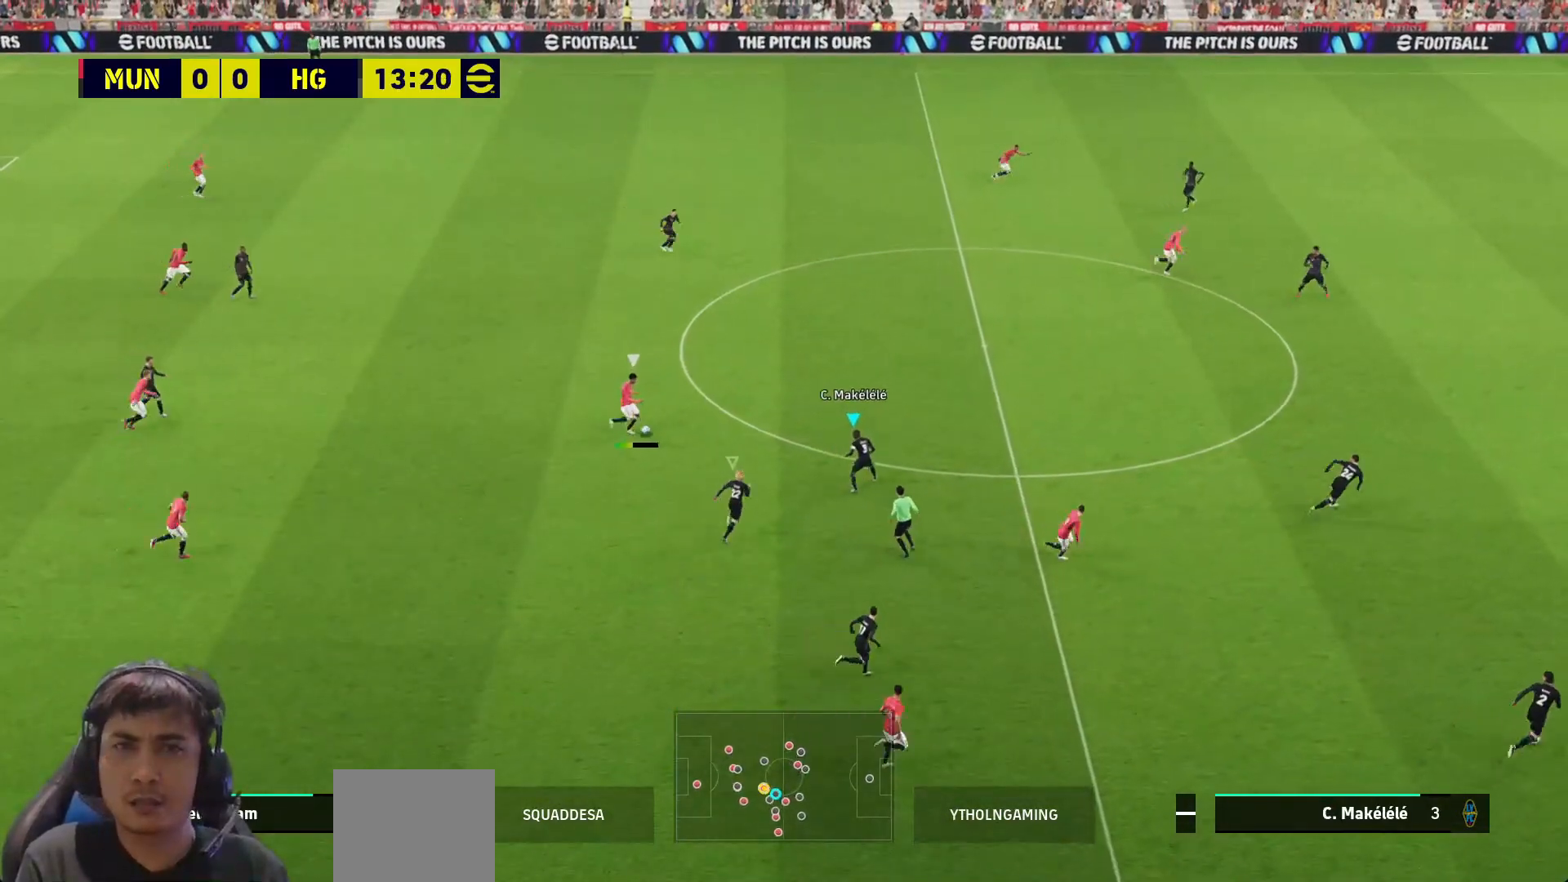
{"buttons": ["SQUARE"], "left_stick": "up-right", "right_stick": "center", "events": [[83, "L3", "up"]]}
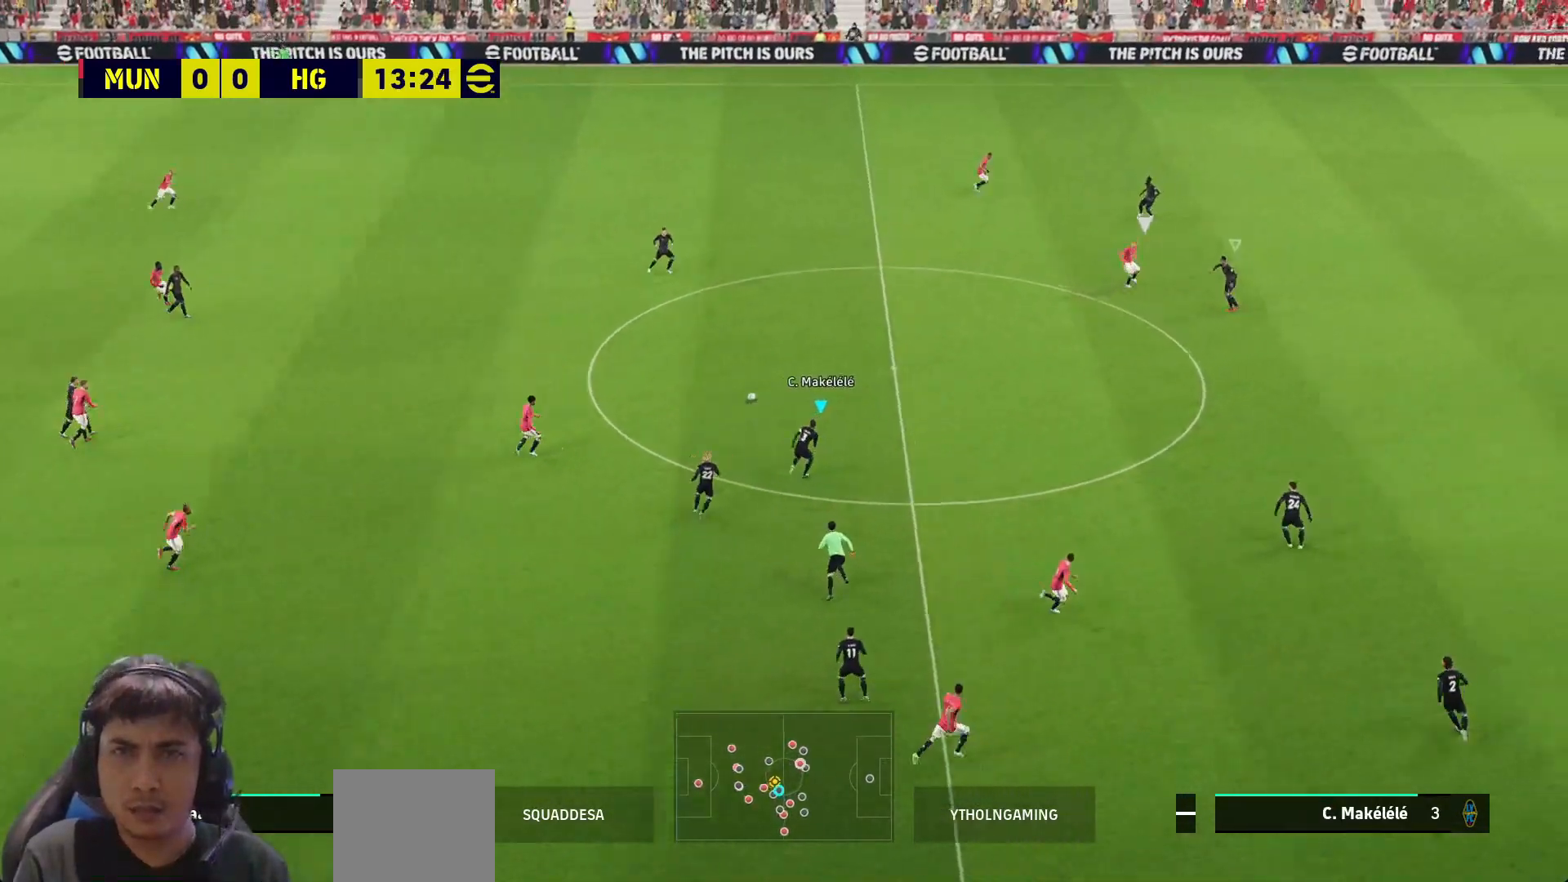
{"buttons": ["SQUARE"], "left_stick": "down", "right_stick": "center", "events": [[33, "L1", "down"], [83, "left_stick", "down-right"], [133, "L1", "up"], [167, "left_stick", "down"]]}
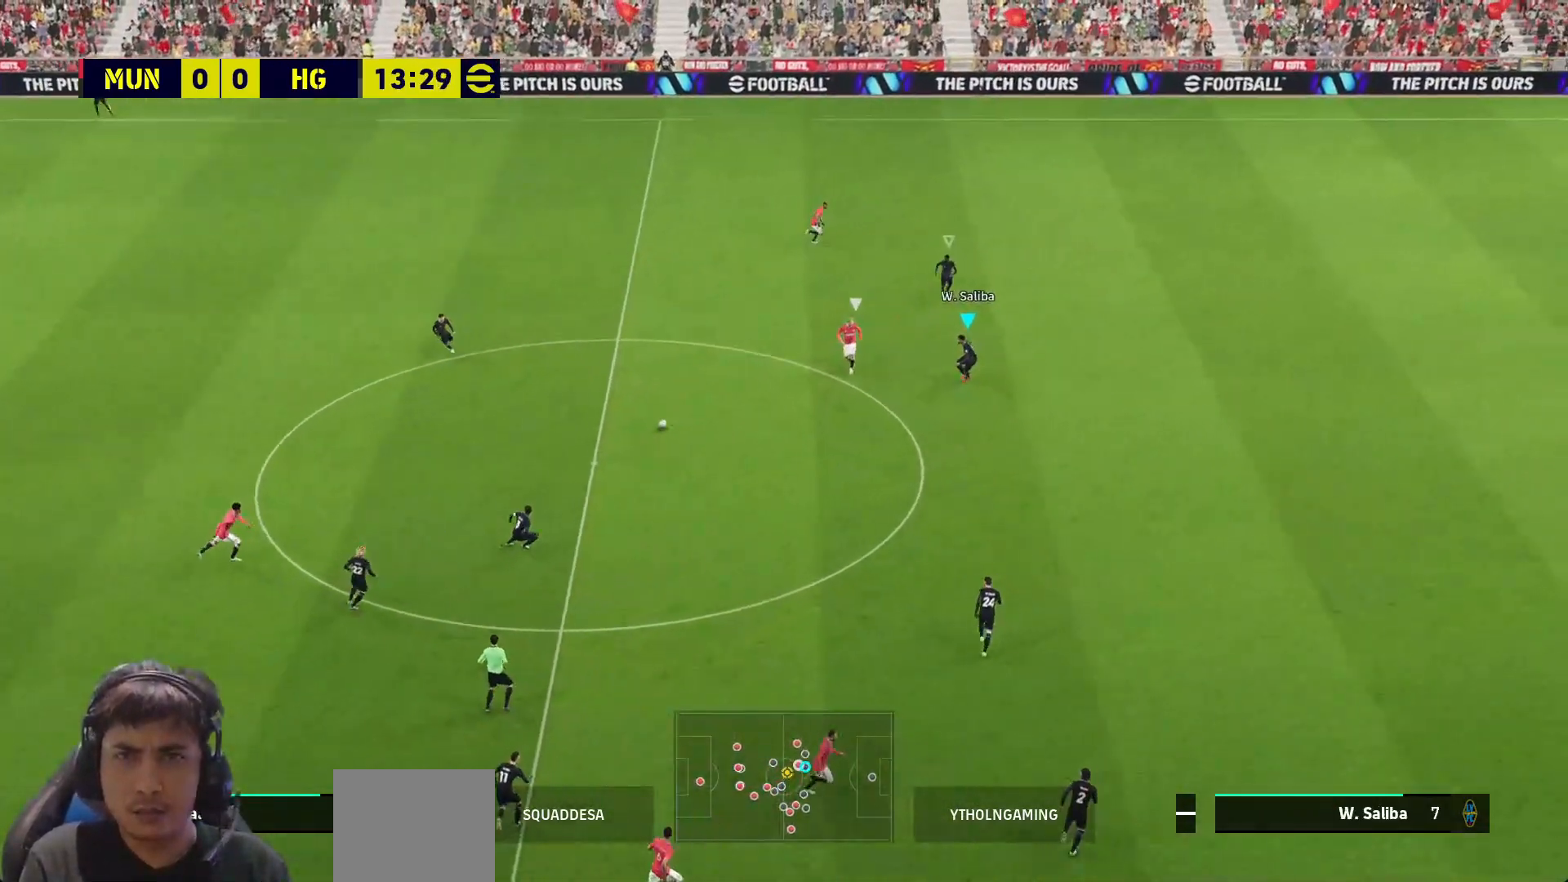
{"buttons": ["SQUARE"], "left_stick": "right", "right_stick": "center", "events": [[83, "left_stick", "left"], [167, "left_stick", "center"], [300, "left_stick", "right"]]}
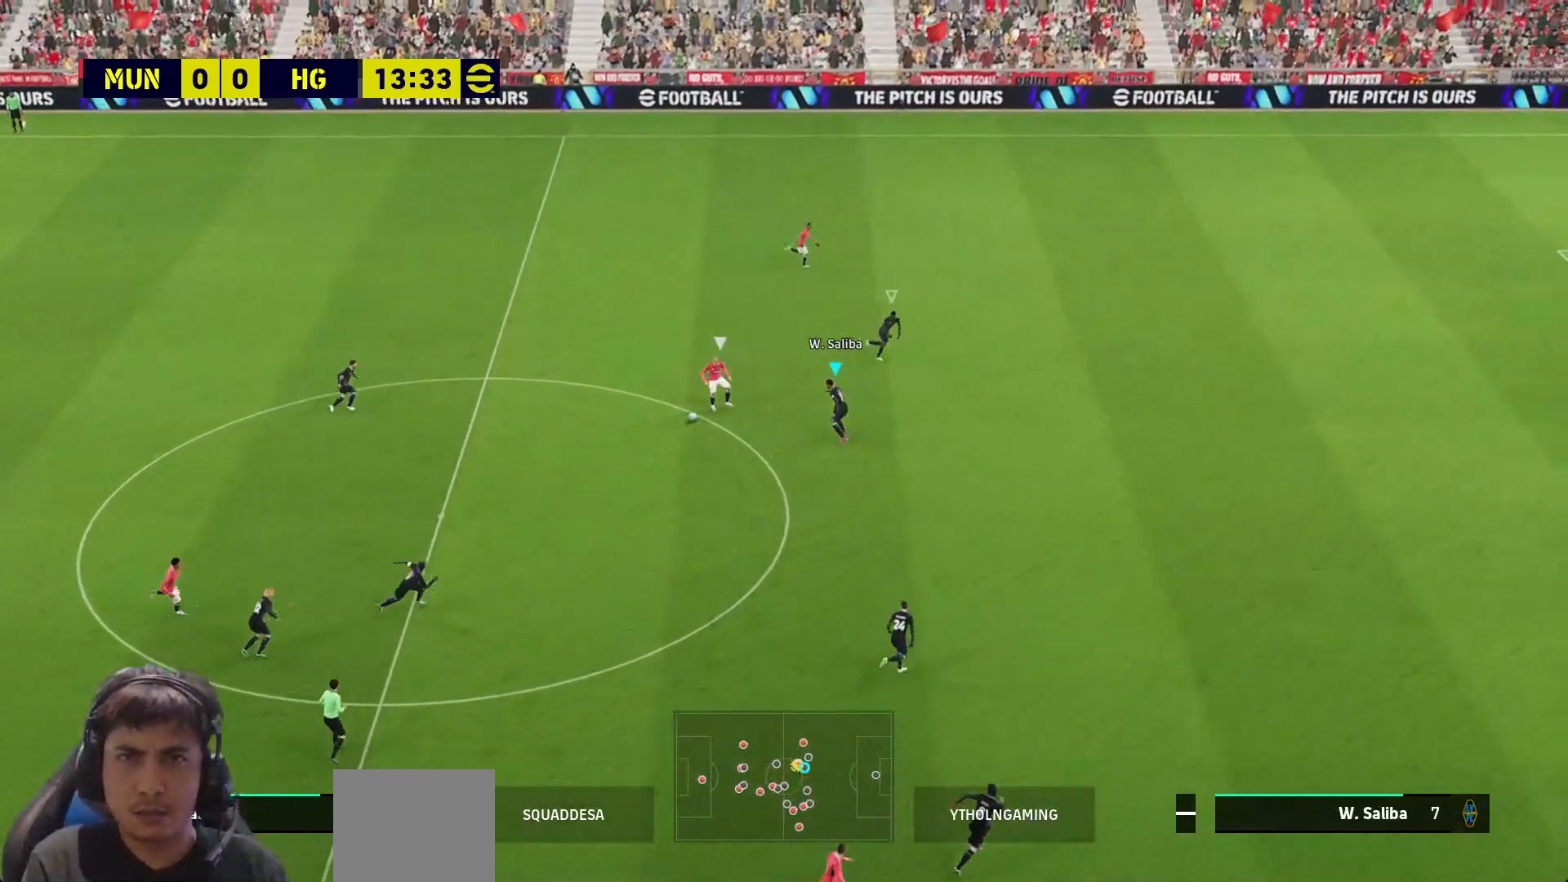
{"buttons": ["SQUARE"], "left_stick": "up-right", "right_stick": "center", "events": [[467, "left_stick", "up-right"]]}